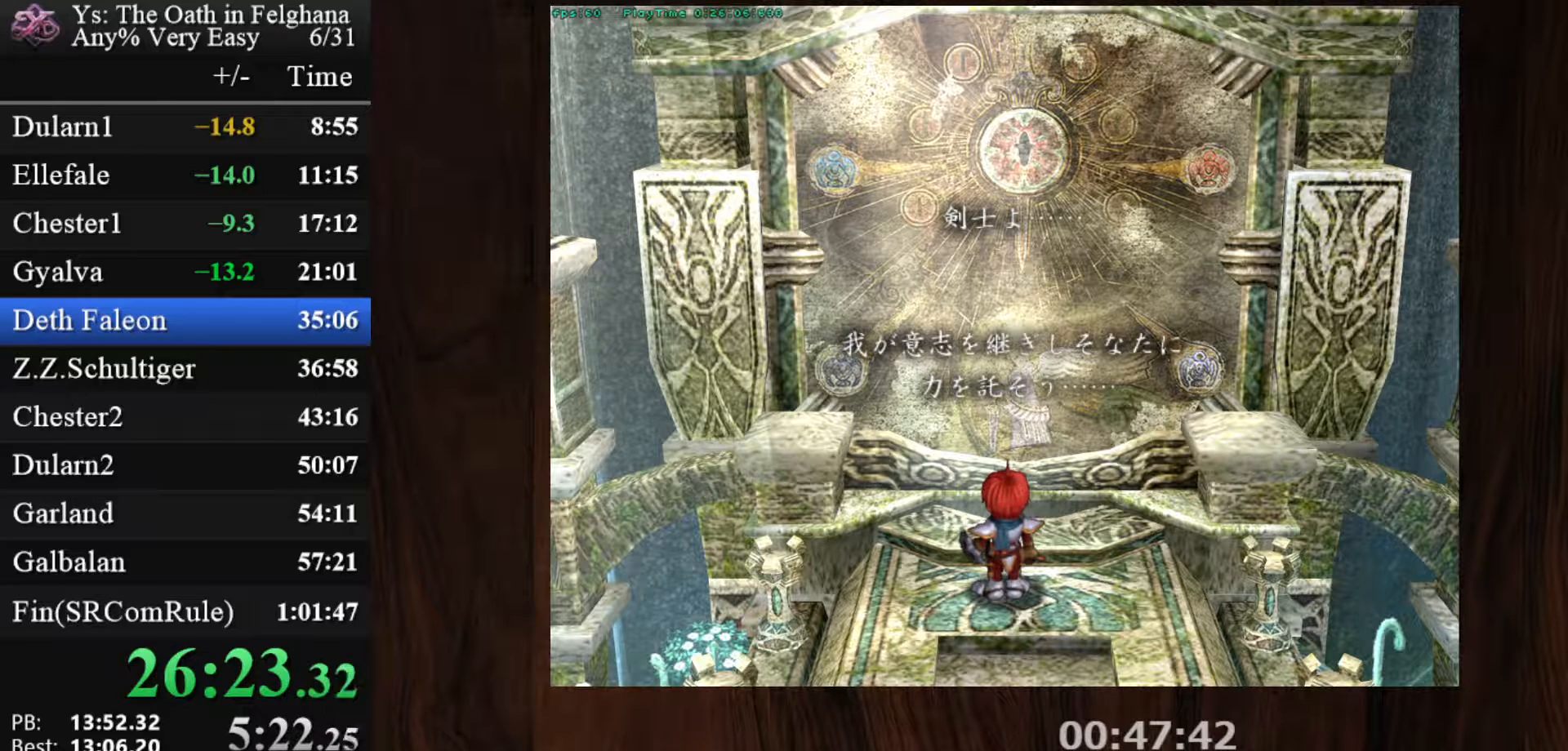
Gameplay with keyboard and mouse; each line is a JSON object with the keys and mouse buttons held at the frame after it. "events" lists presses ("down") and releases ("up") of "c", "ctrl", "d", "down", "left", "right", "s", "shift", "space", "up", "v", "x", "z", "mouse_left", "mouse_wheel" and "mouse_right" between this image and that frame as [ms after this image, input, new state], when the widget could be followed in between. "mouse_left", "mouse_wheel", "mouse_right" = the "left", "wheel", "right" buttons of the "mouse" list. No other keys are recorded. "wheel" means that the mouse wheel is clicked or scrolled. Mouse movement is not recorded. Not read: other_keys.
{"keys": ["z"], "mouse": [], "events": [[100, "z", "down"], [233, "z", "up"], [417, "z", "down"]]}
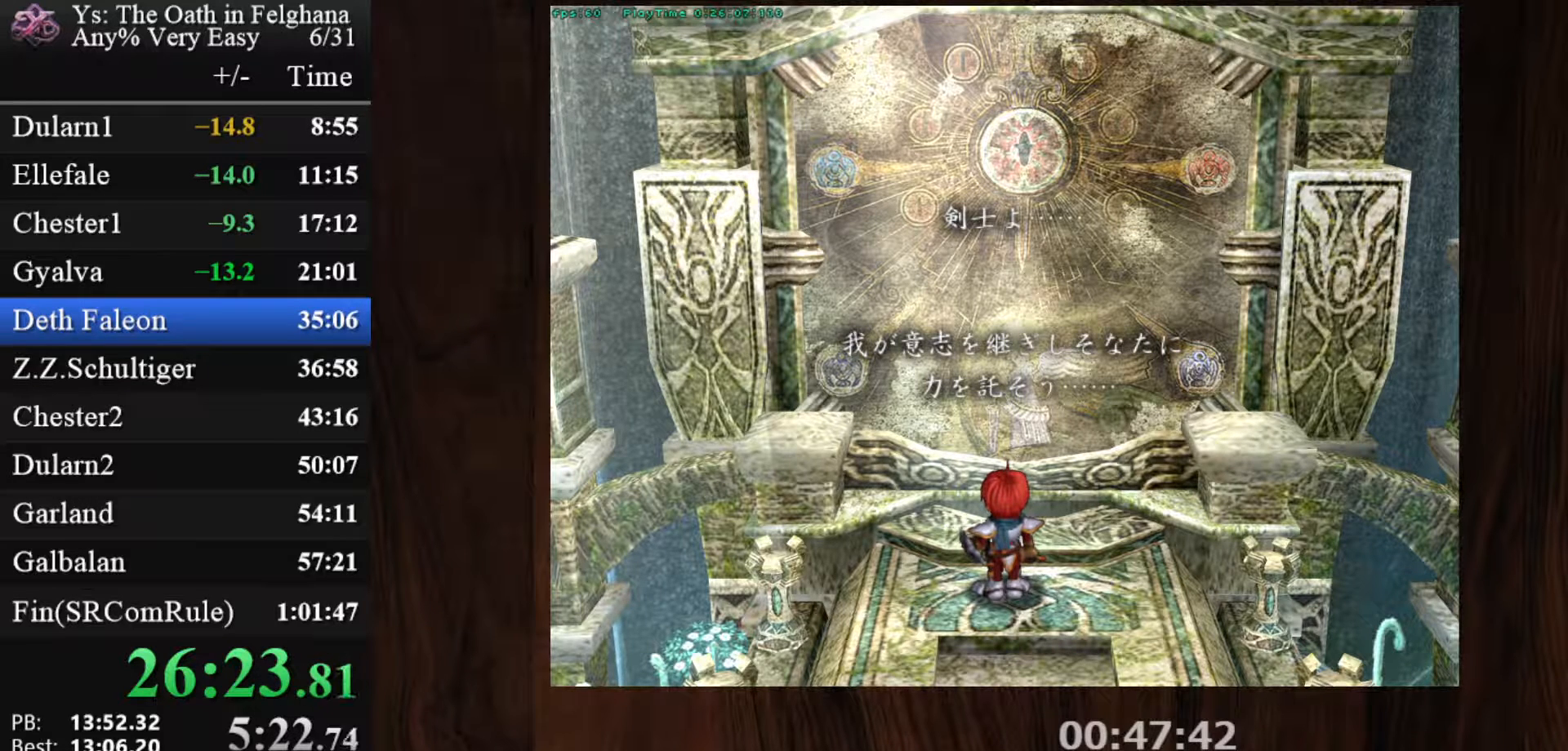
{"keys": [], "mouse": [], "events": [[67, "z", "up"], [250, "z", "down"], [400, "z", "up"]]}
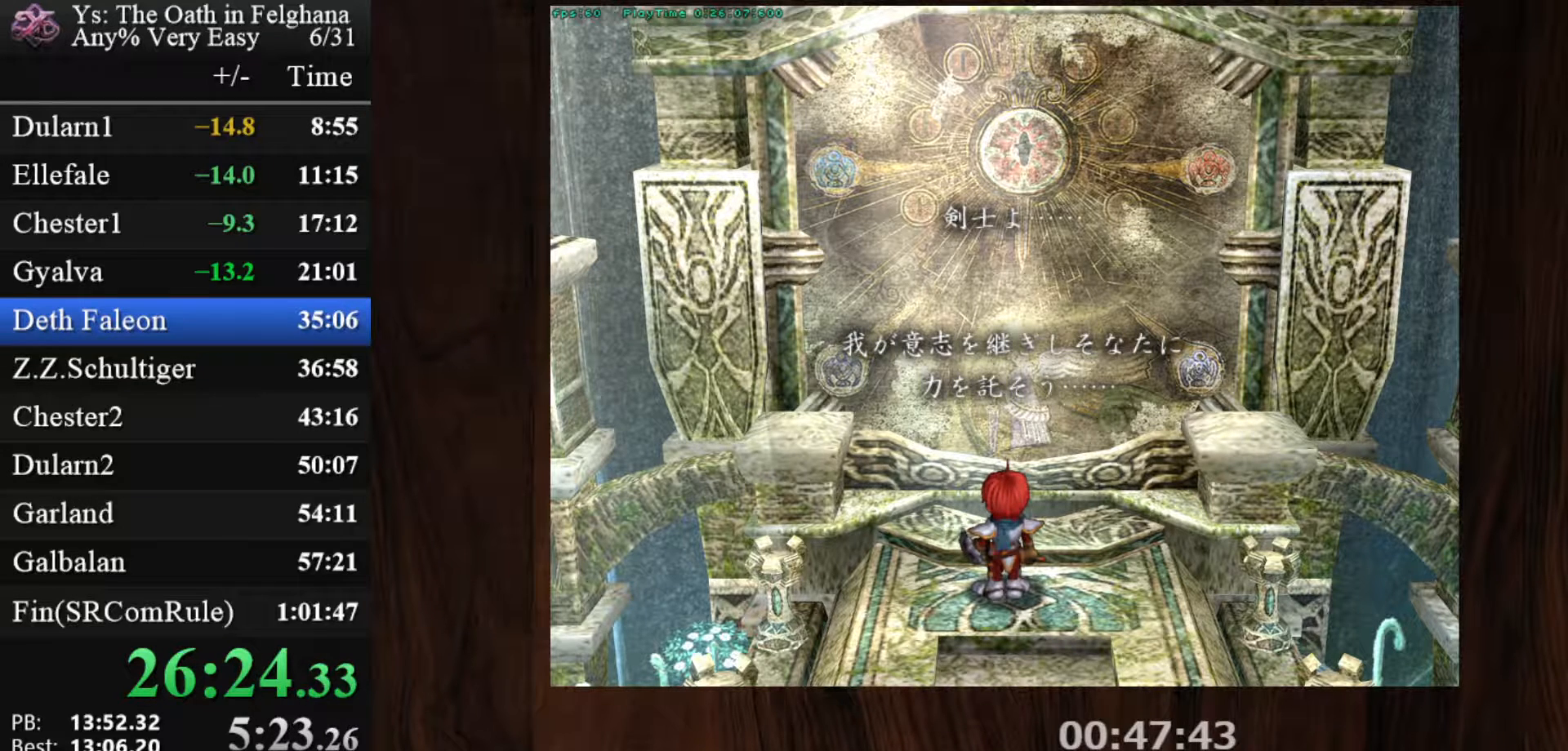
{"keys": ["z"], "mouse": [], "events": [[33, "z", "down"], [217, "z", "up"], [367, "z", "down"]]}
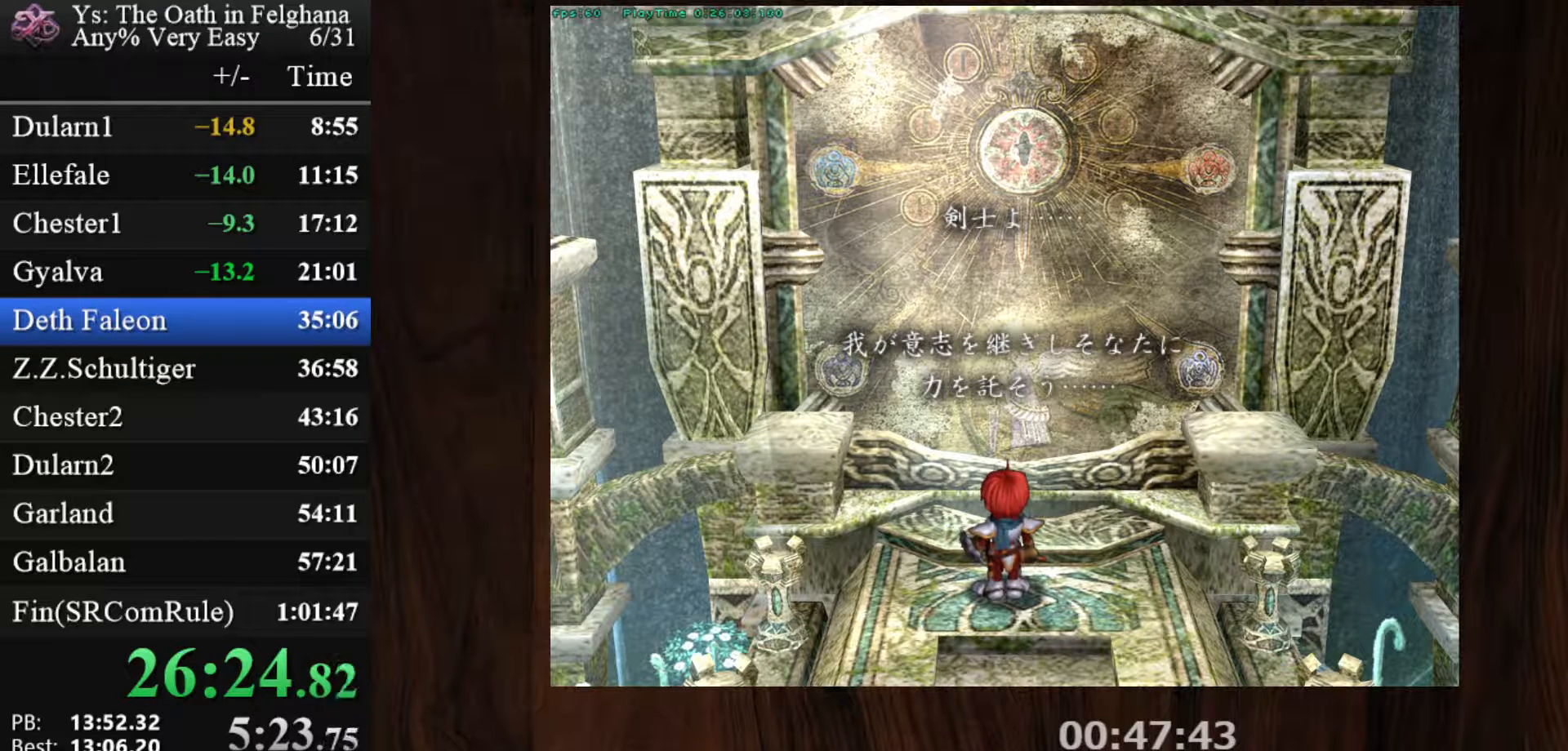
{"keys": [], "mouse": [], "events": [[50, "z", "up"], [183, "z", "down"], [333, "z", "up"]]}
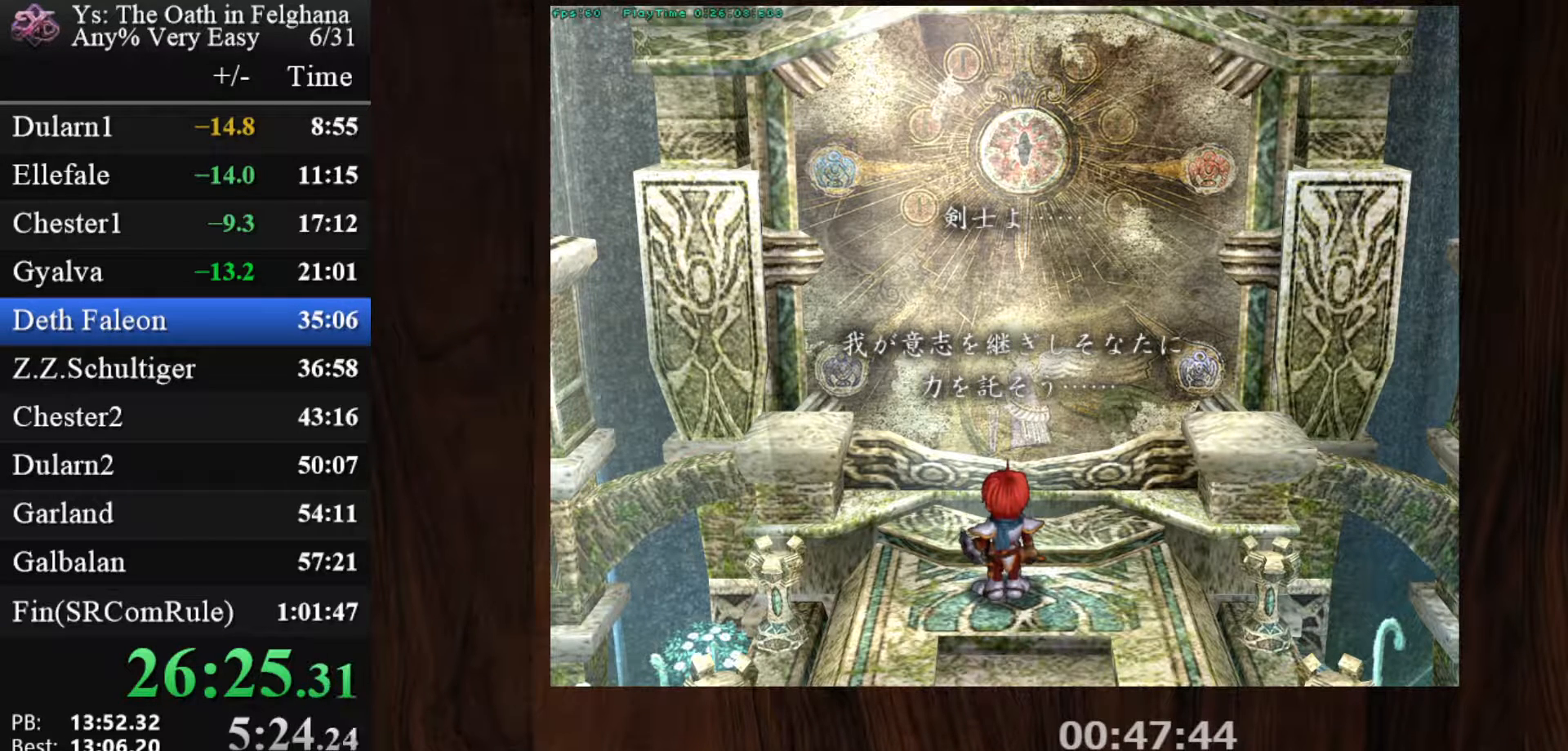
{"keys": [], "mouse": [], "events": [[17, "z", "down"], [150, "z", "up"], [350, "z", "down"], [500, "z", "up"]]}
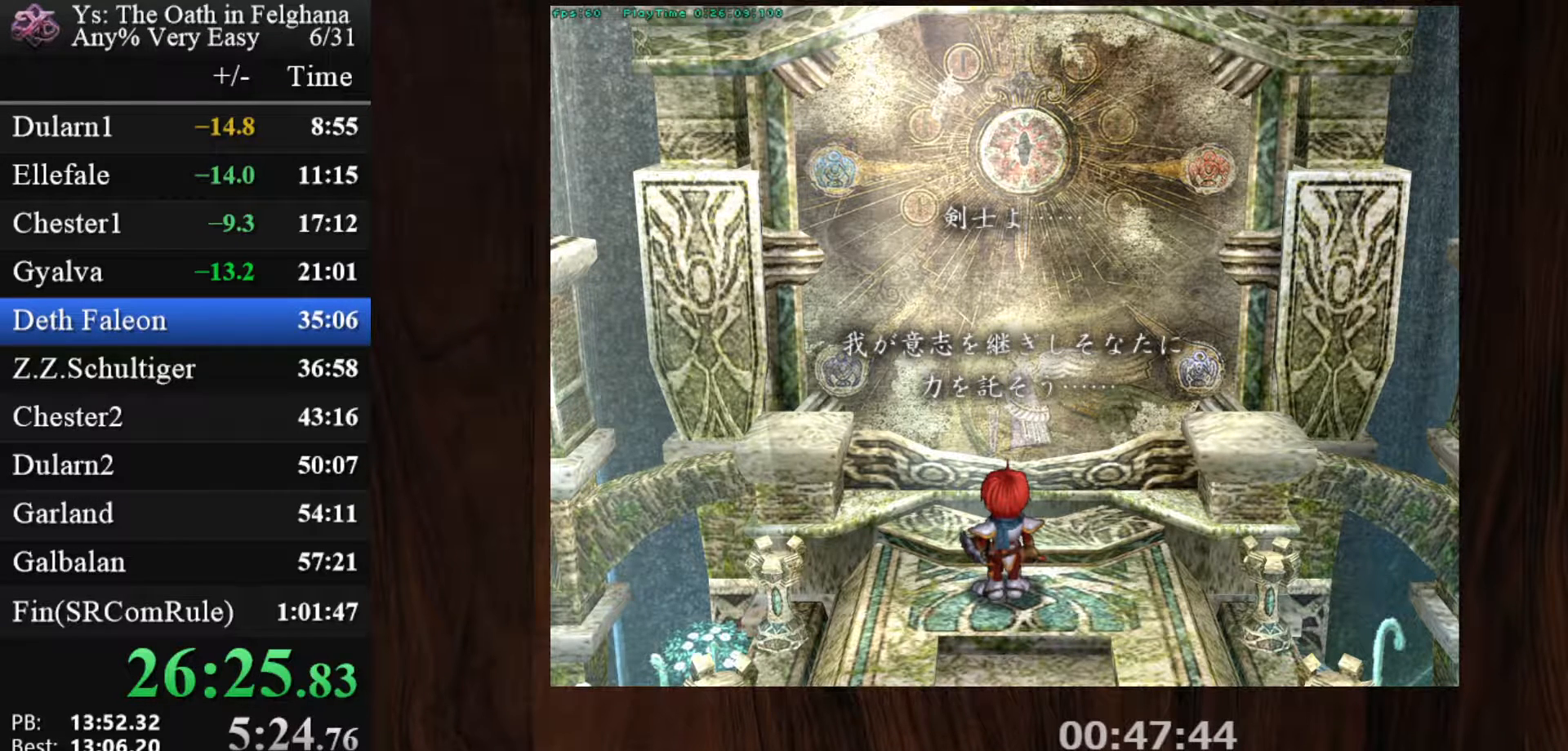
{"keys": ["z"], "mouse": [], "events": [[150, "z", "down"], [317, "z", "up"], [467, "z", "down"]]}
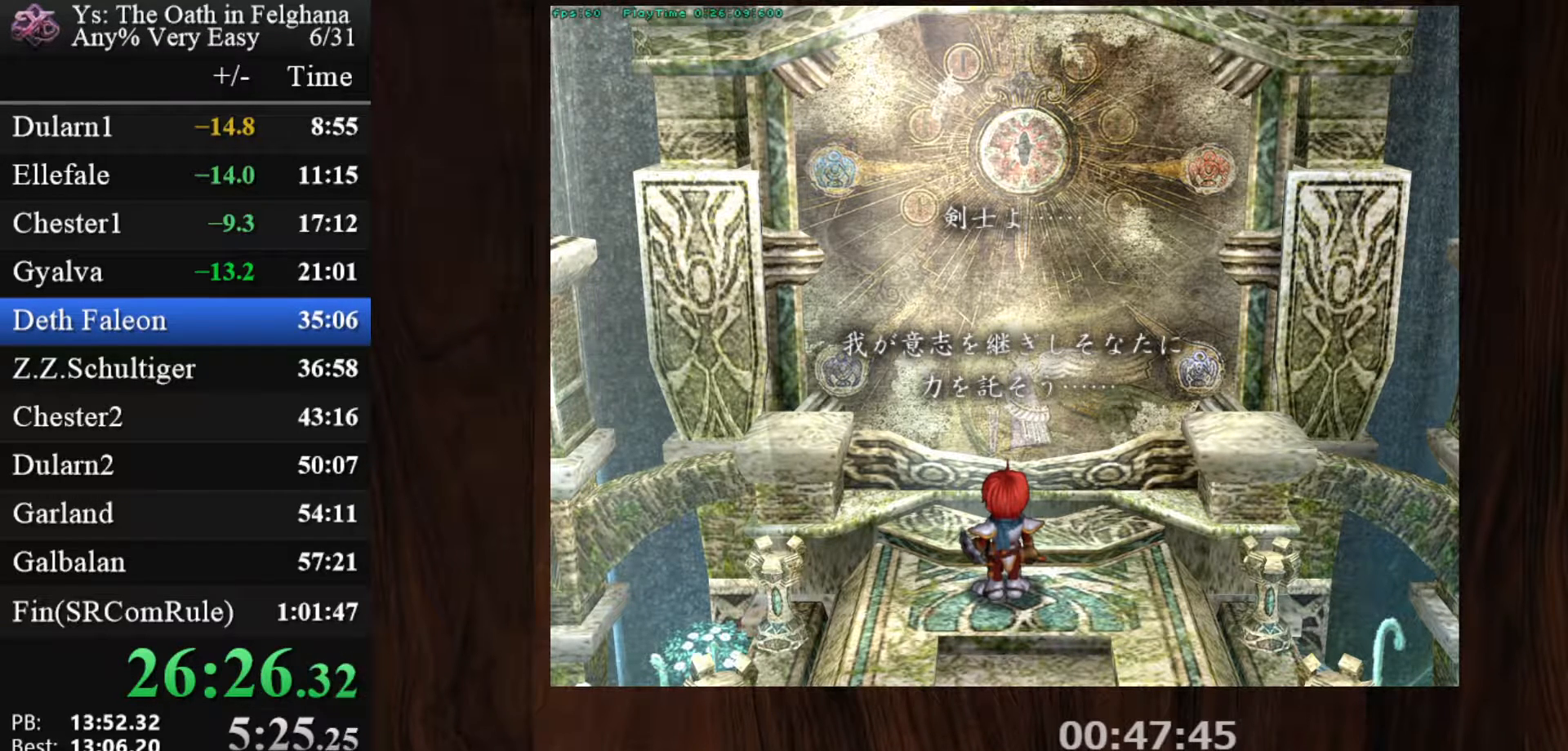
{"keys": [], "mouse": [], "events": [[167, "z", "up"], [300, "z", "down"], [433, "z", "up"]]}
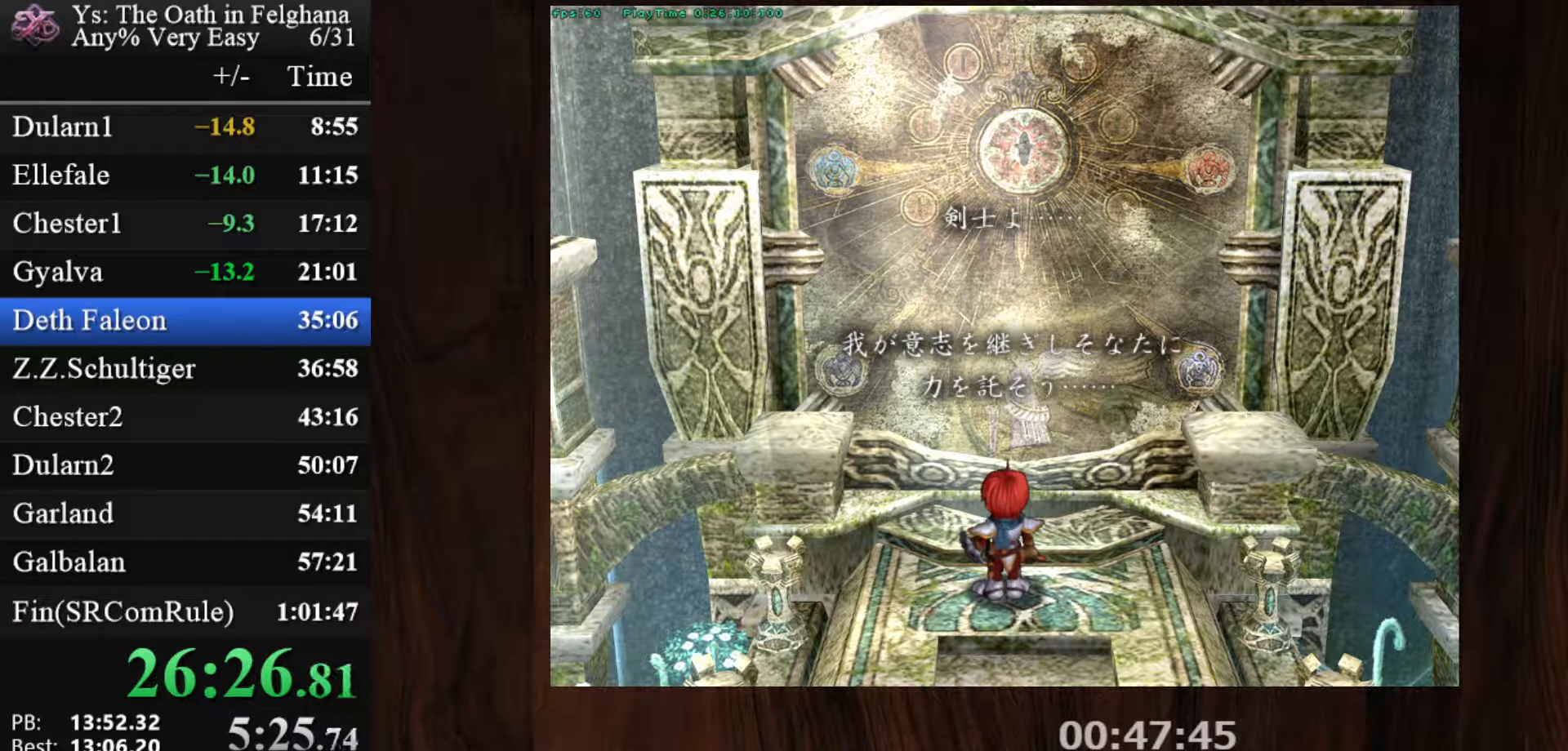
{"keys": ["z"], "mouse": [], "events": [[133, "z", "down"], [267, "z", "up"], [450, "z", "down"]]}
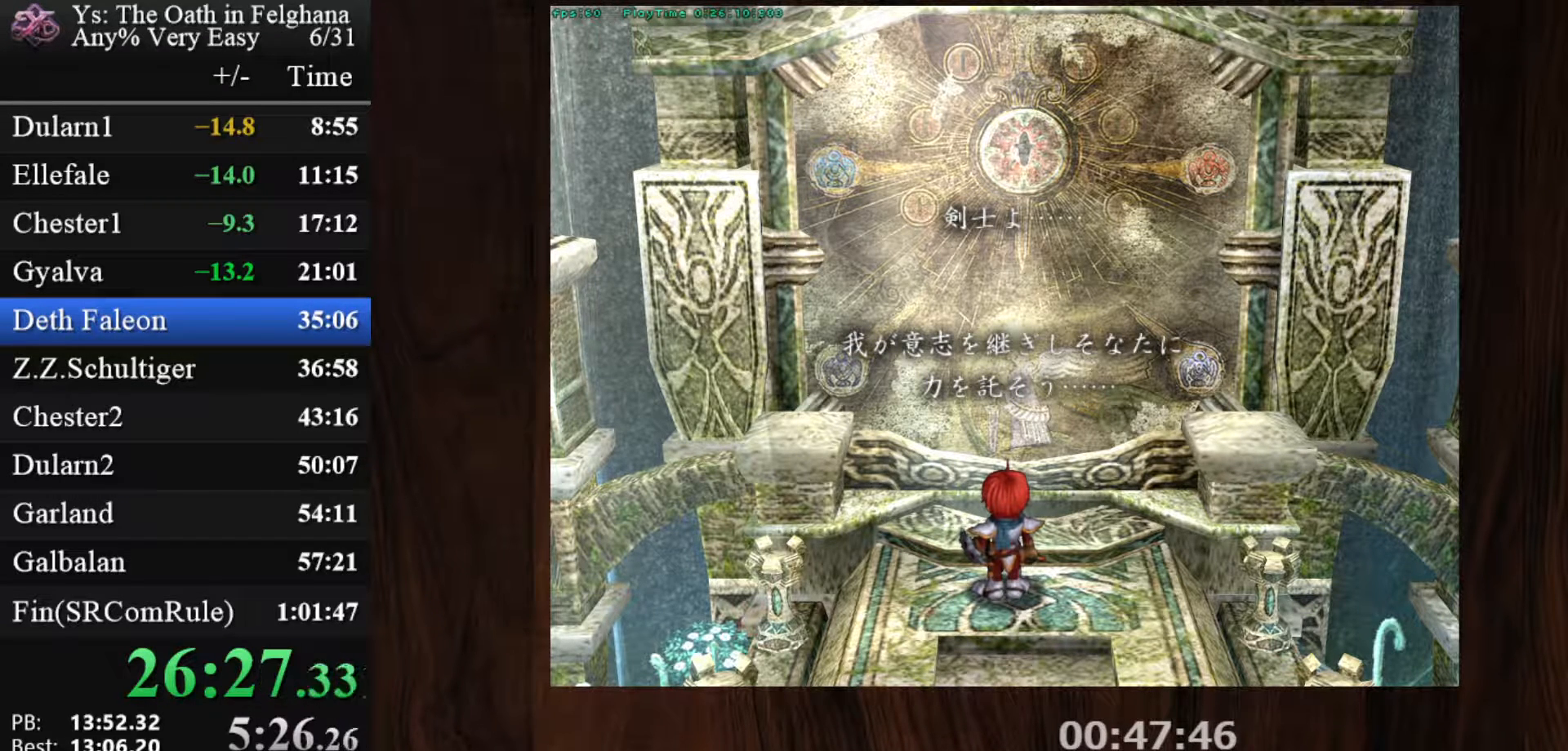
{"keys": [], "mouse": [], "events": [[100, "z", "up"], [283, "z", "down"], [417, "z", "up"]]}
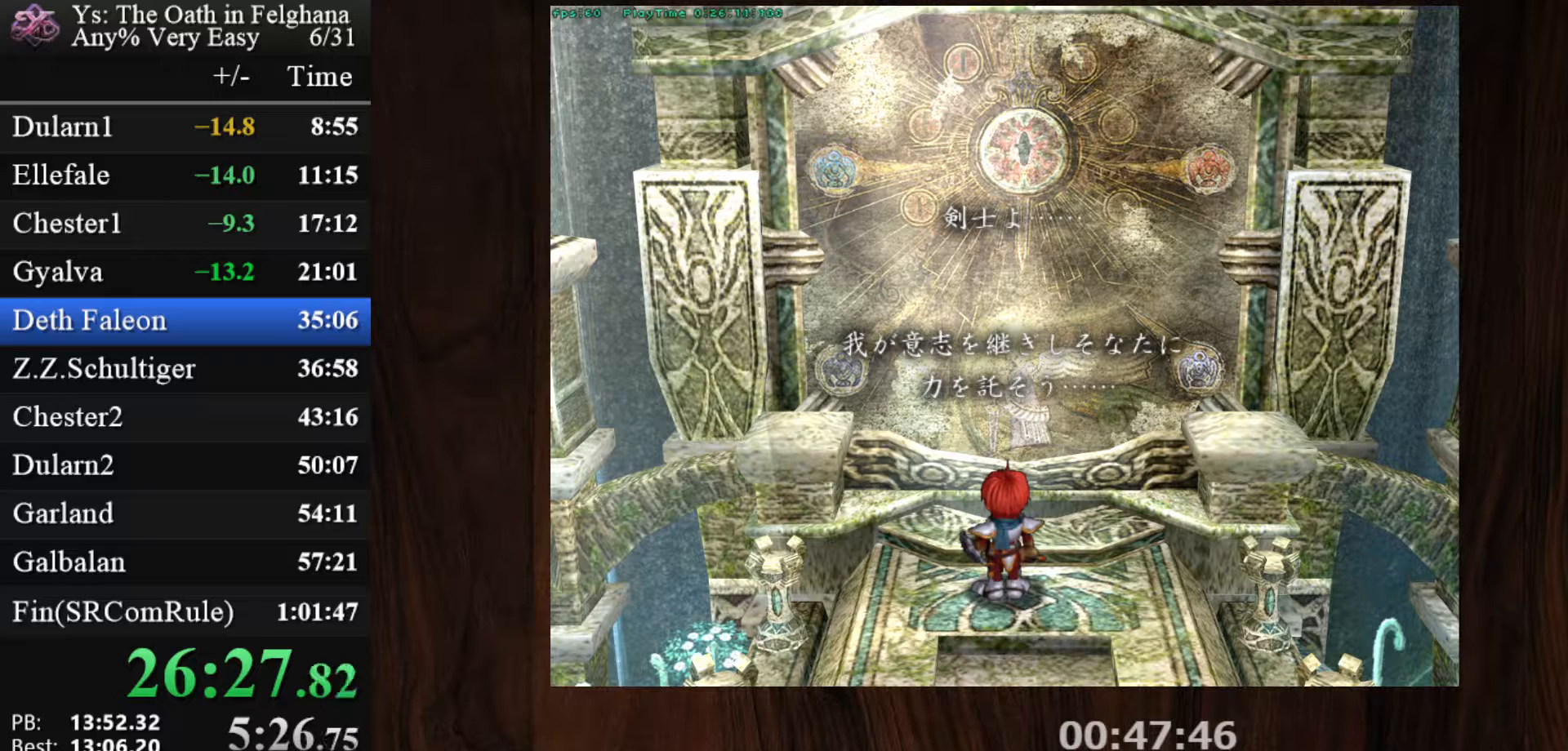
{"keys": ["z"], "mouse": [], "events": [[100, "z", "down"], [250, "z", "up"], [433, "z", "down"]]}
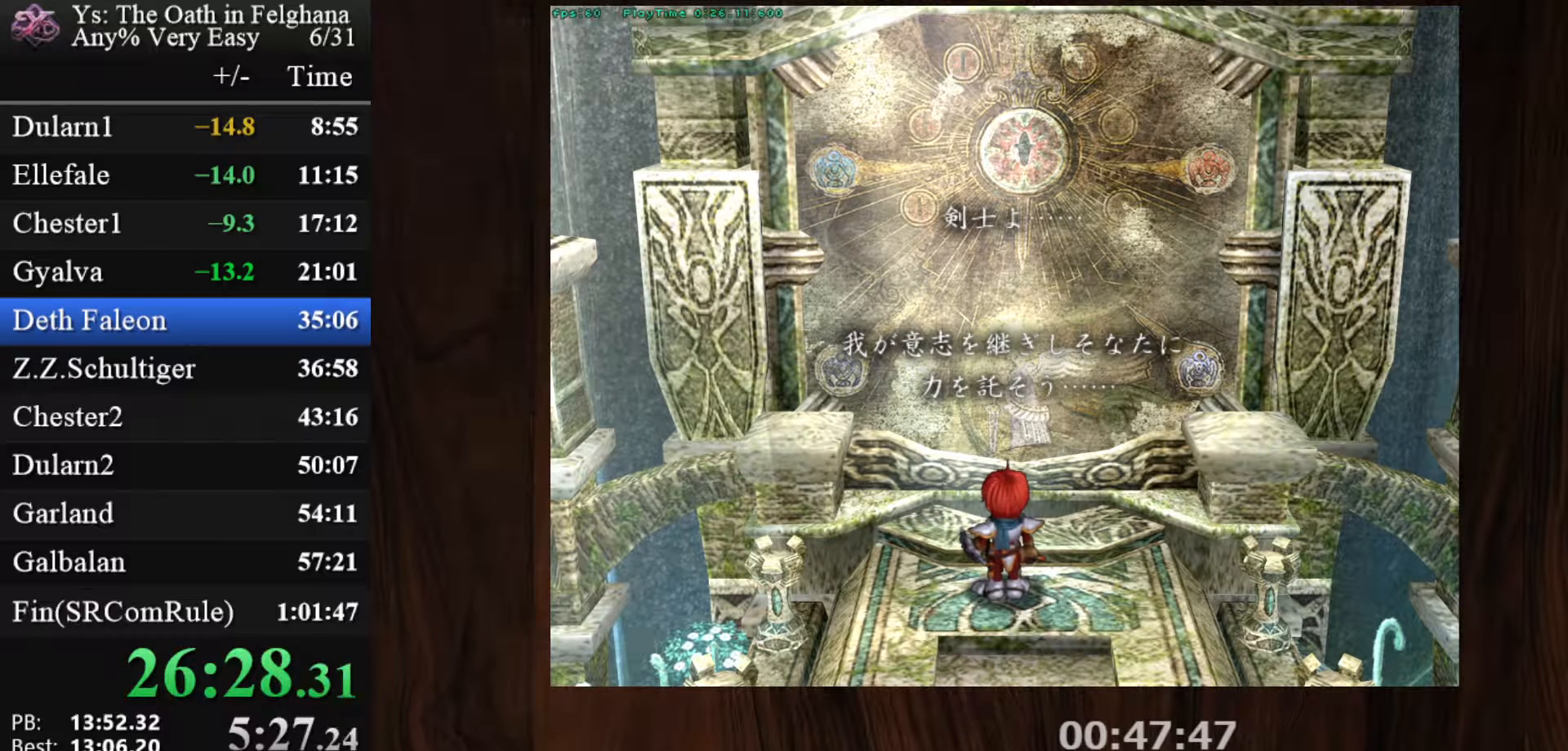
{"keys": [], "mouse": [], "events": [[83, "z", "up"], [267, "z", "down"], [400, "z", "up"]]}
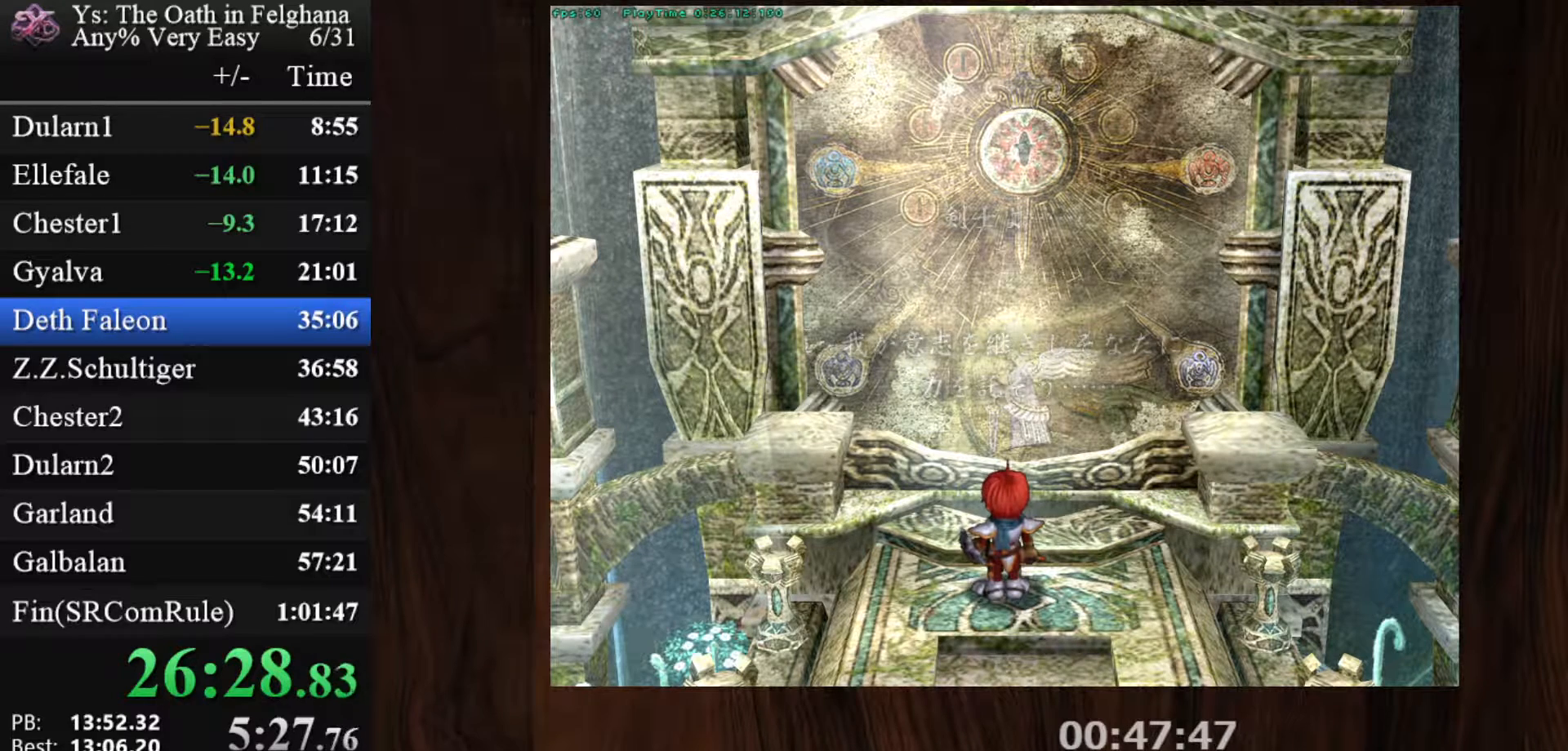
{"keys": ["z"], "mouse": [], "events": [[50, "z", "down"], [233, "z", "up"], [367, "z", "down"]]}
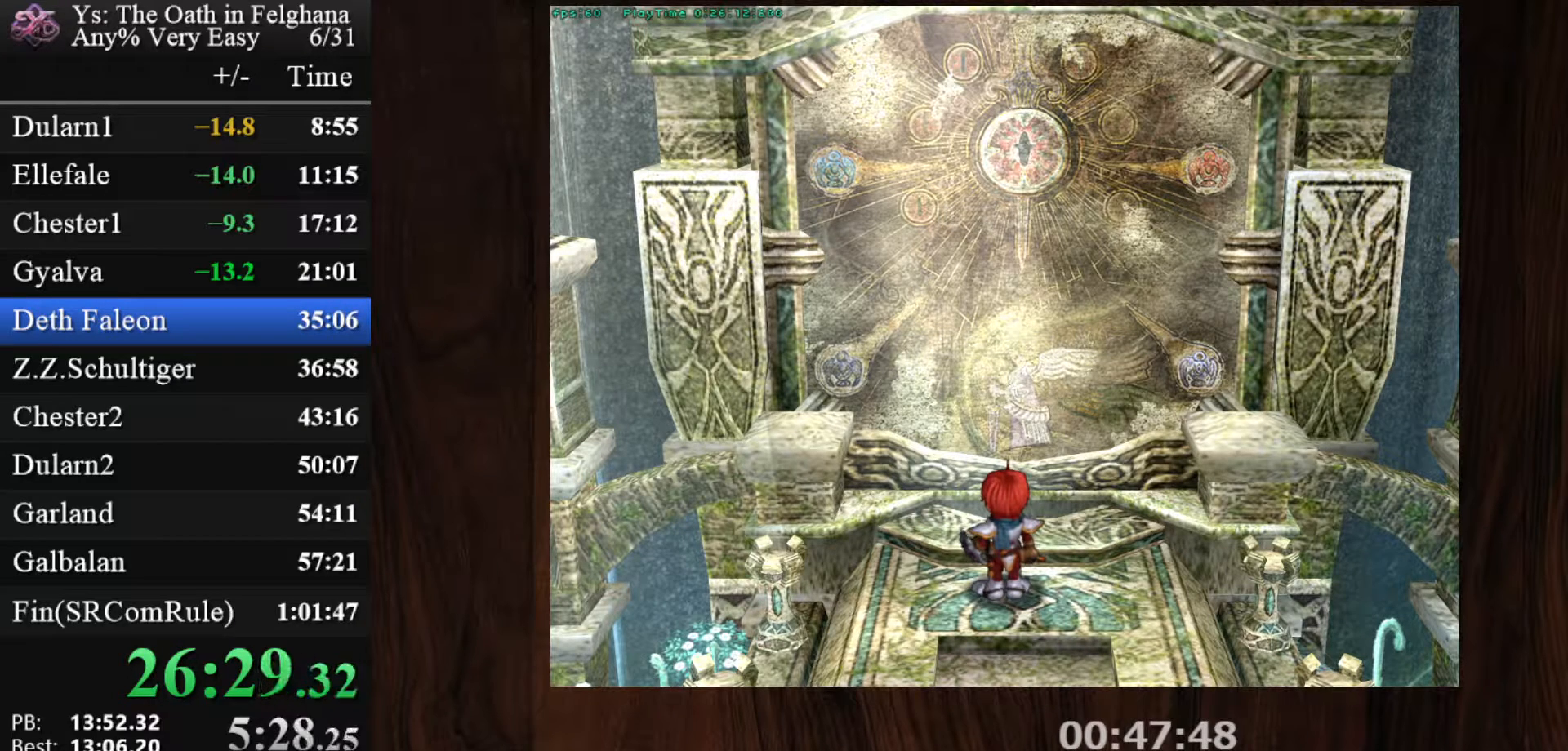
{"keys": [], "mouse": [], "events": [[17, "z", "up"], [200, "z", "down"], [383, "z", "up"]]}
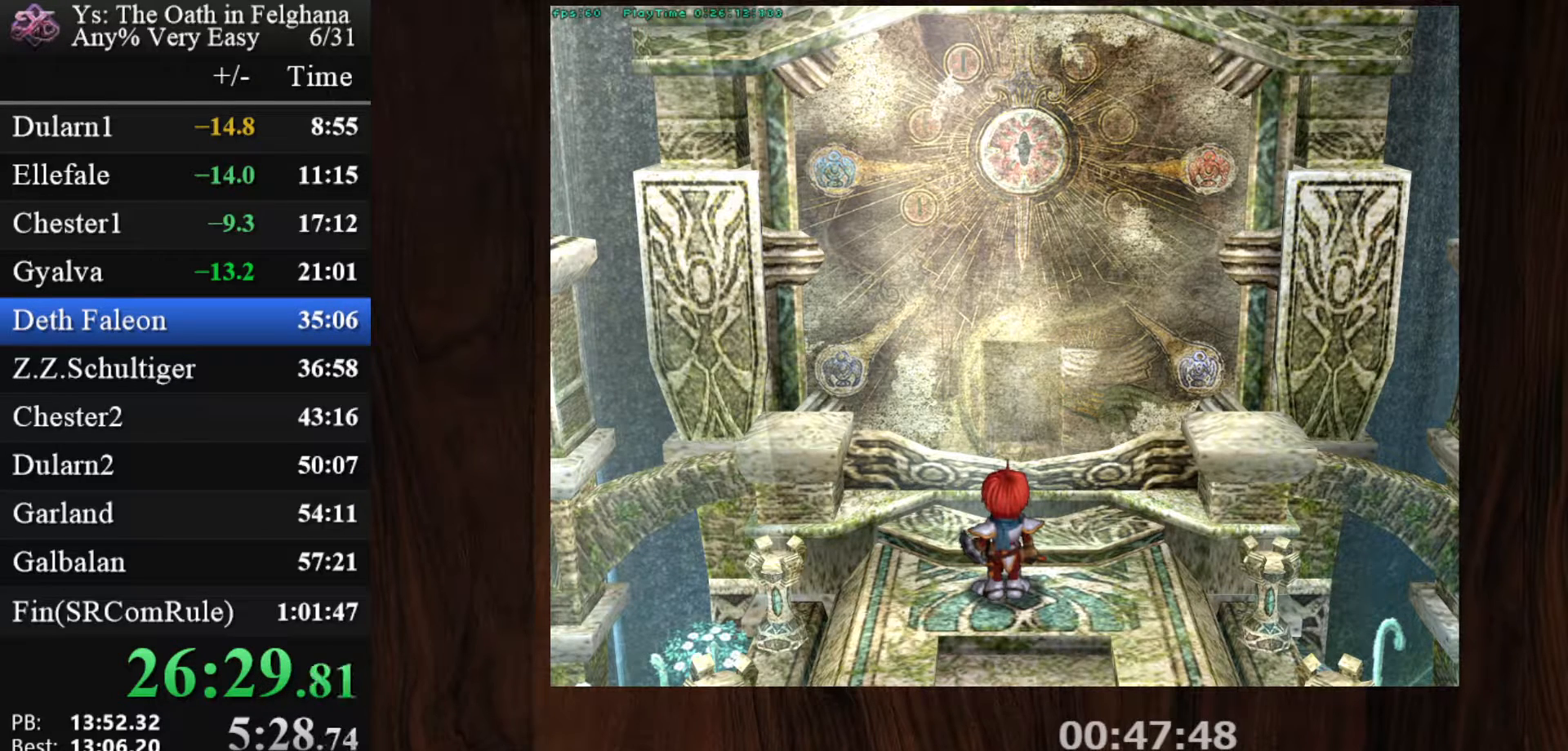
{"keys": [], "mouse": [], "events": [[33, "z", "down"], [167, "z", "up"], [350, "z", "down"], [500, "z", "up"]]}
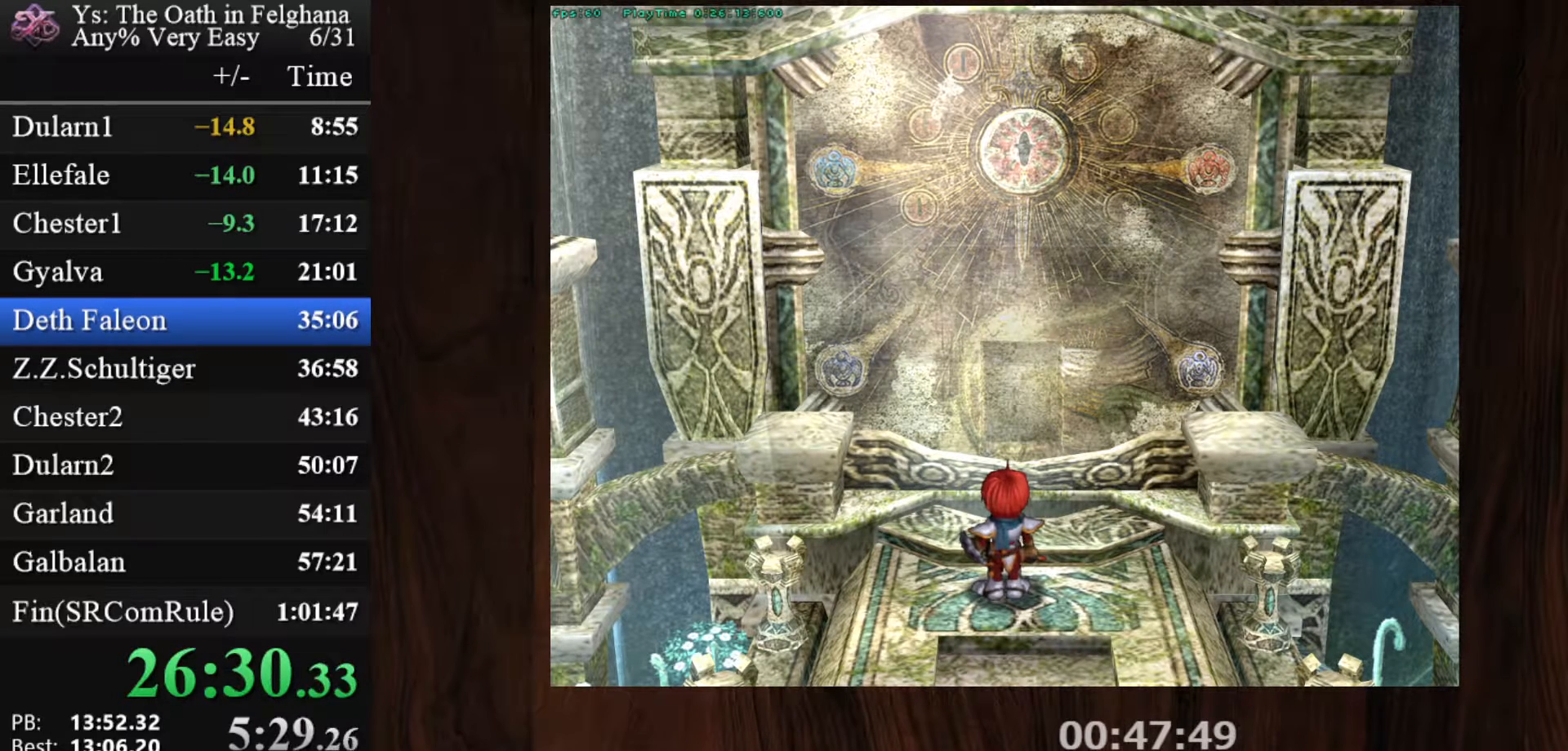
{"keys": [], "mouse": [], "events": [[133, "z", "down"], [317, "z", "up"]]}
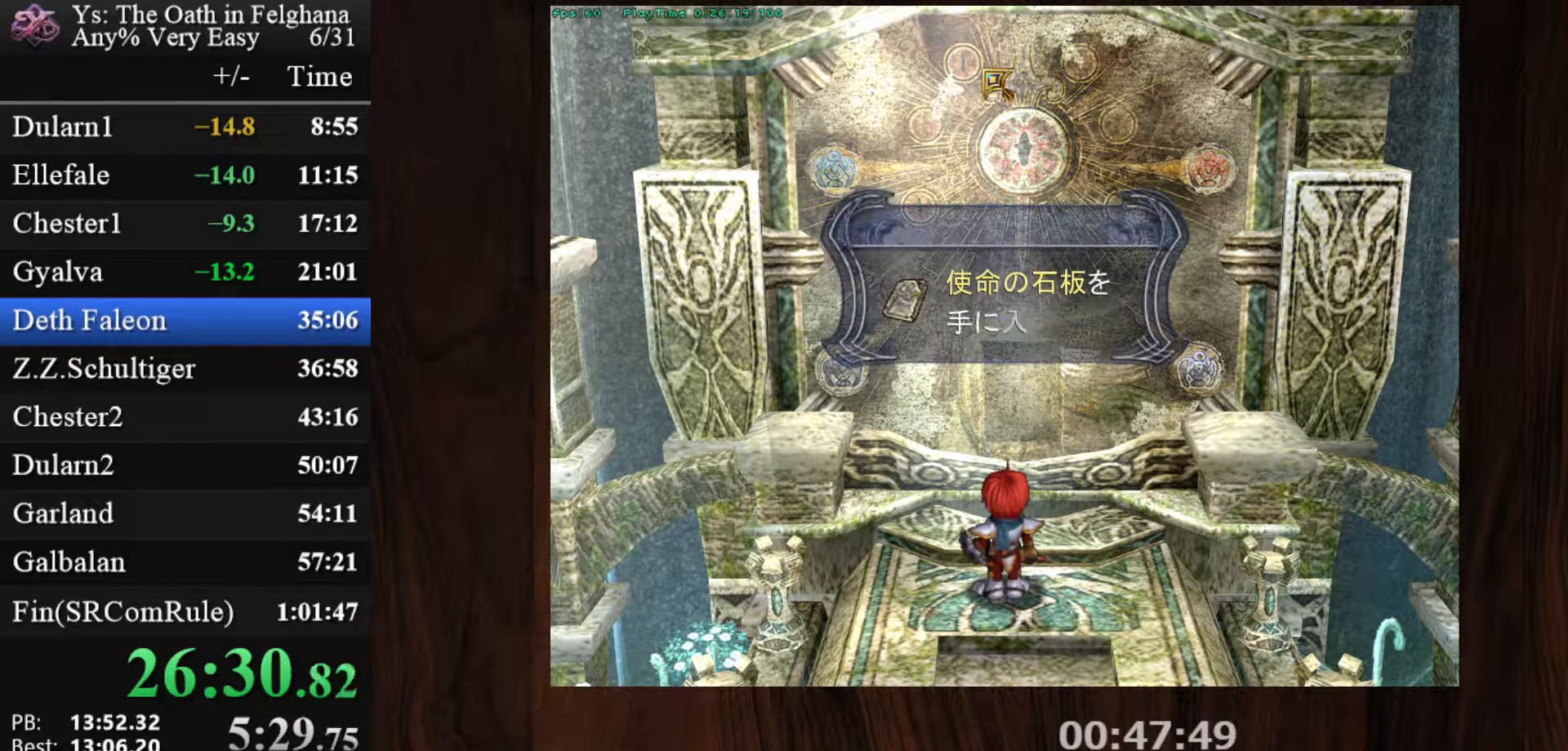
{"keys": [], "mouse": [], "events": [[17, "z", "down"], [150, "z", "up"], [333, "z", "down"], [483, "z", "up"]]}
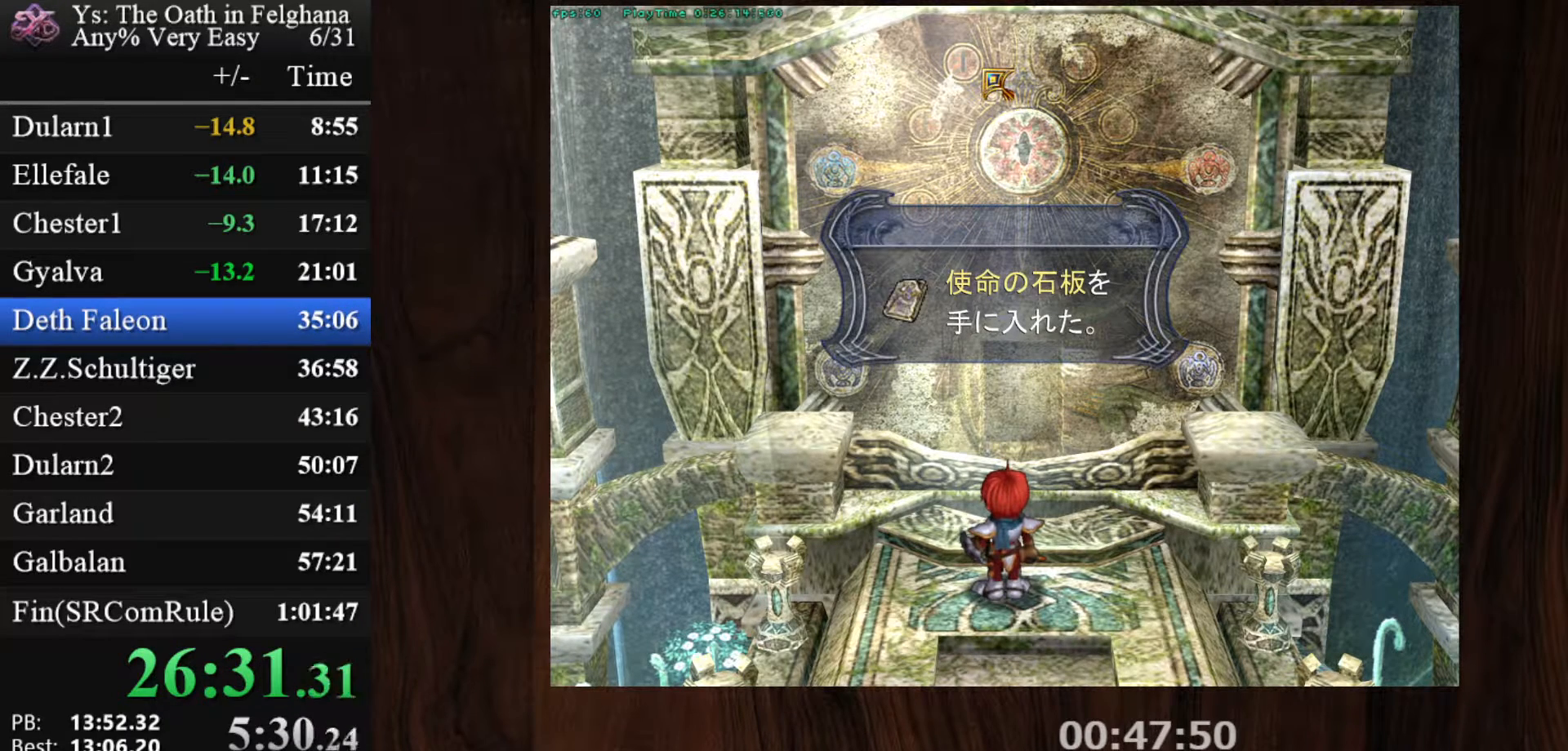
{"keys": ["z"], "mouse": [], "events": [[167, "z", "down"], [300, "z", "up"], [450, "z", "down"]]}
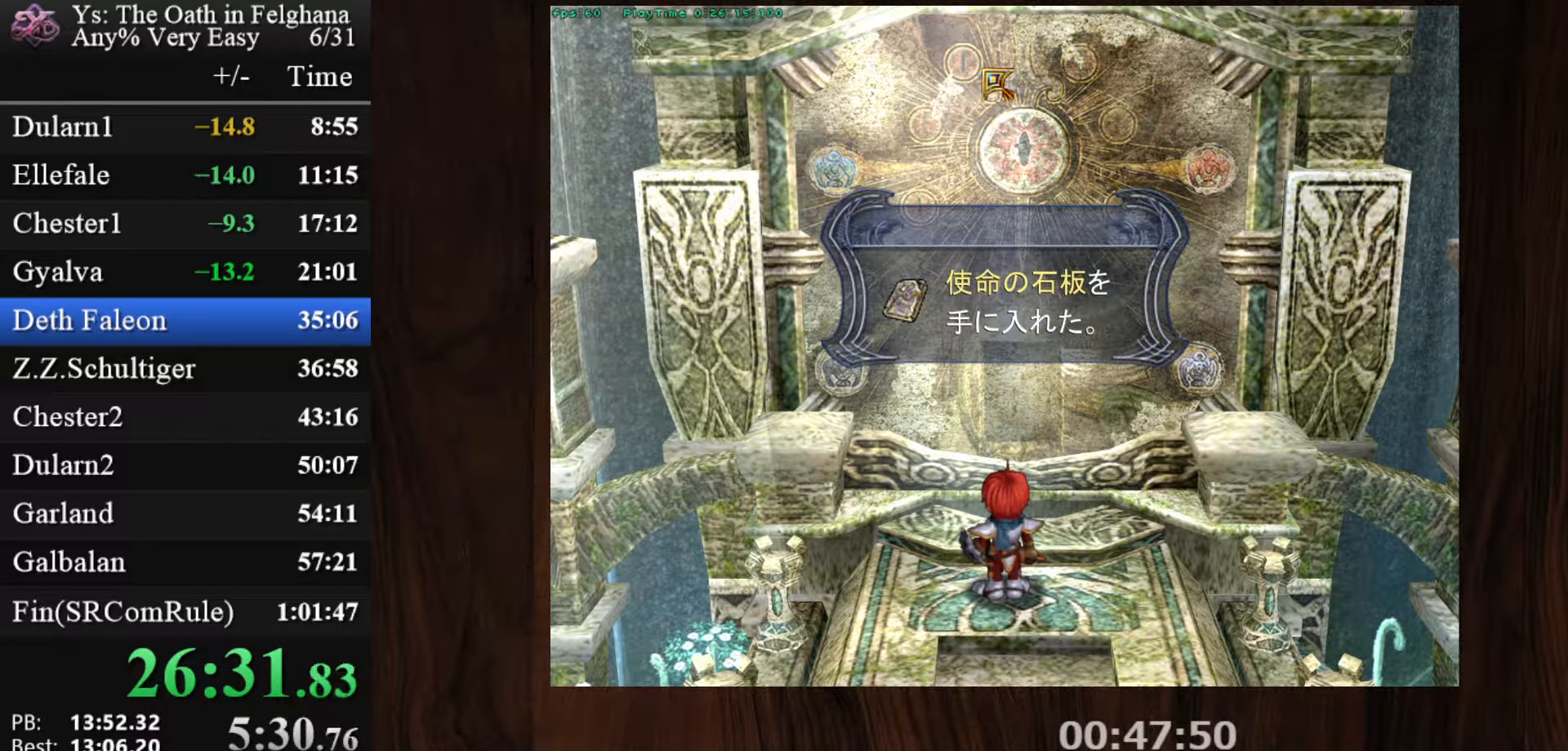
{"keys": [], "mouse": [], "events": [[83, "z", "up"], [283, "z", "down"], [467, "z", "up"]]}
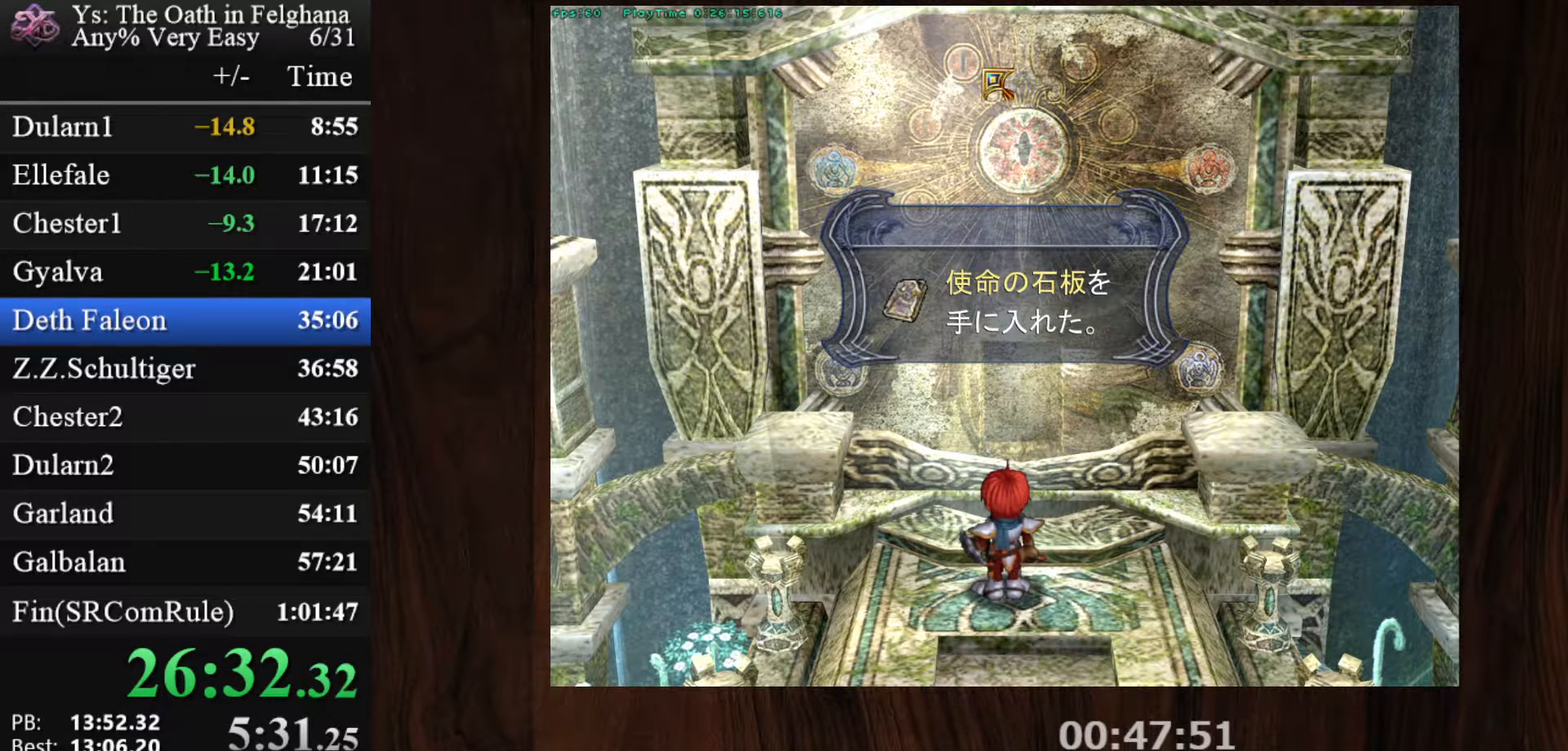
{"keys": ["z"], "mouse": [], "events": [[100, "z", "down"], [300, "z", "up"], [433, "z", "down"]]}
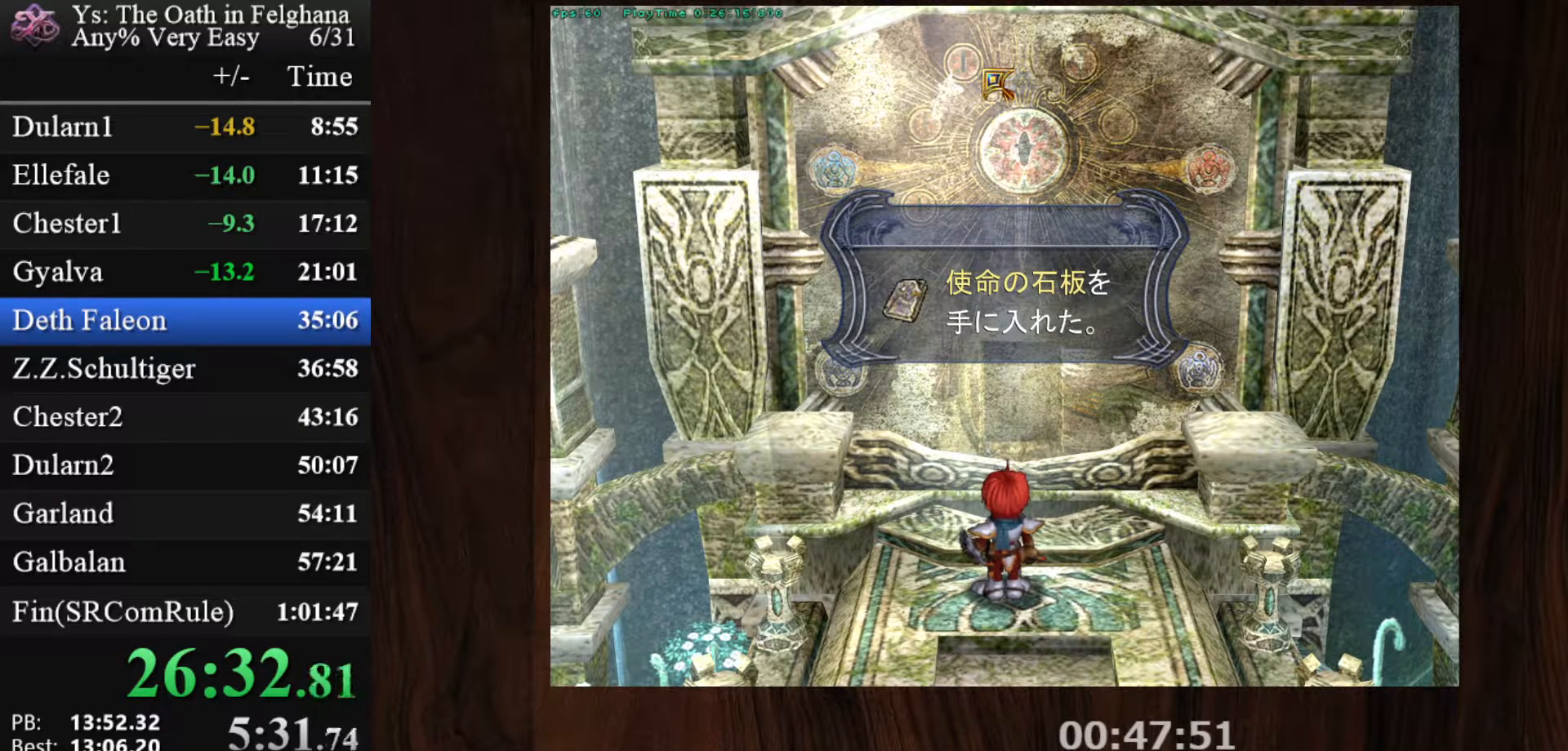
{"keys": [], "mouse": [], "events": [[67, "z", "up"], [267, "z", "down"], [400, "z", "up"]]}
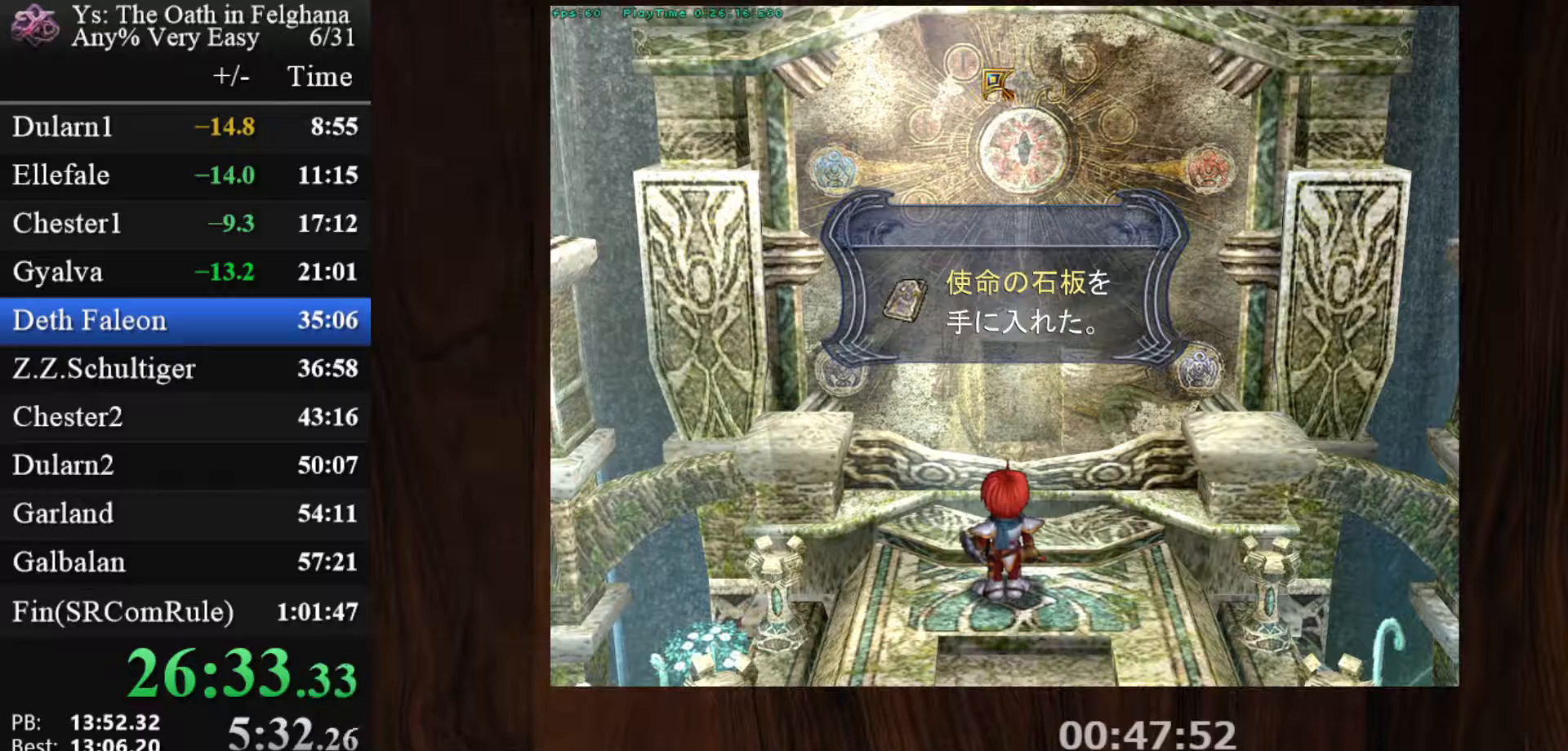
{"keys": ["z"], "mouse": [], "events": [[83, "z", "down"], [233, "z", "up"], [417, "z", "down"]]}
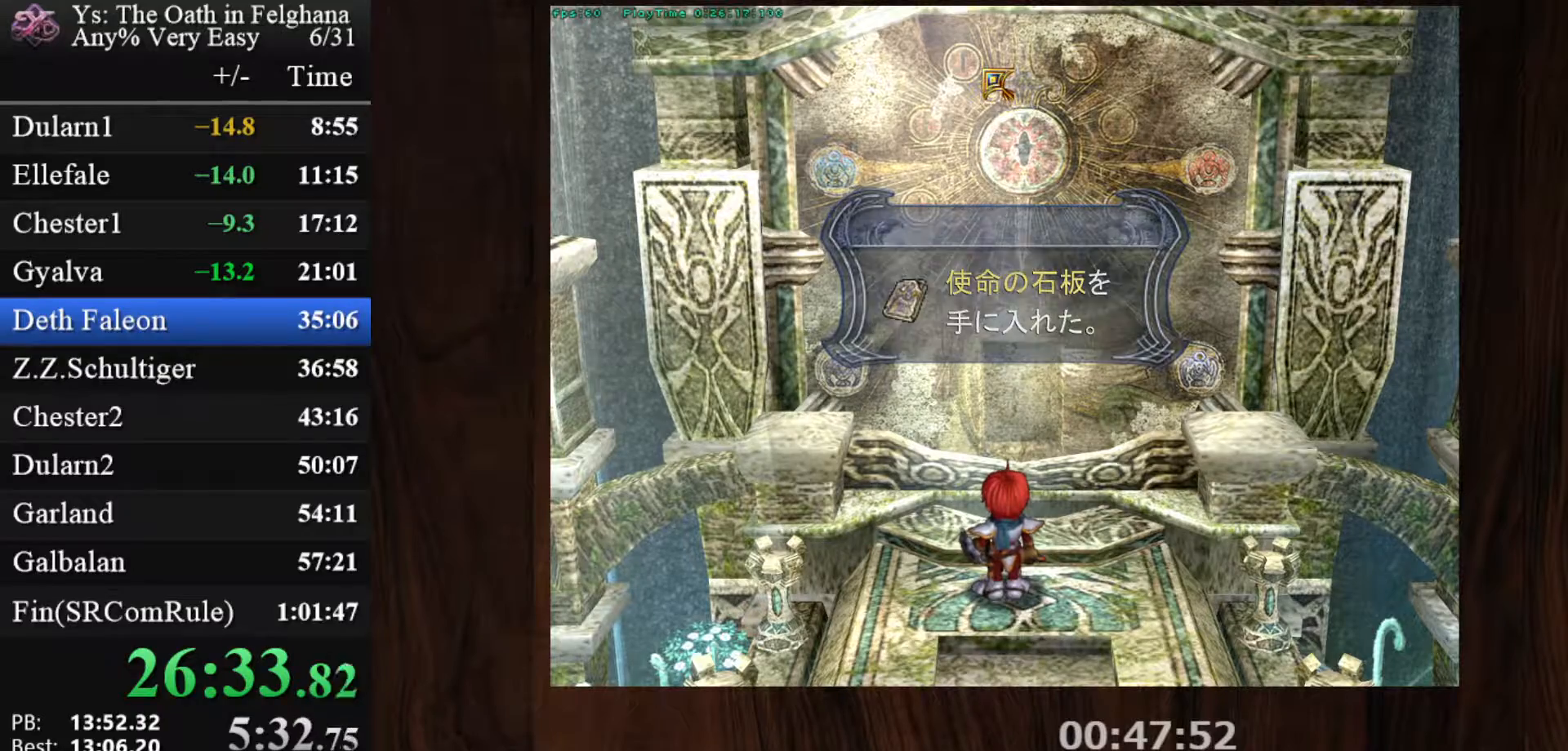
{"keys": [], "mouse": [], "events": [[50, "z", "up"], [250, "z", "down"], [383, "z", "up"]]}
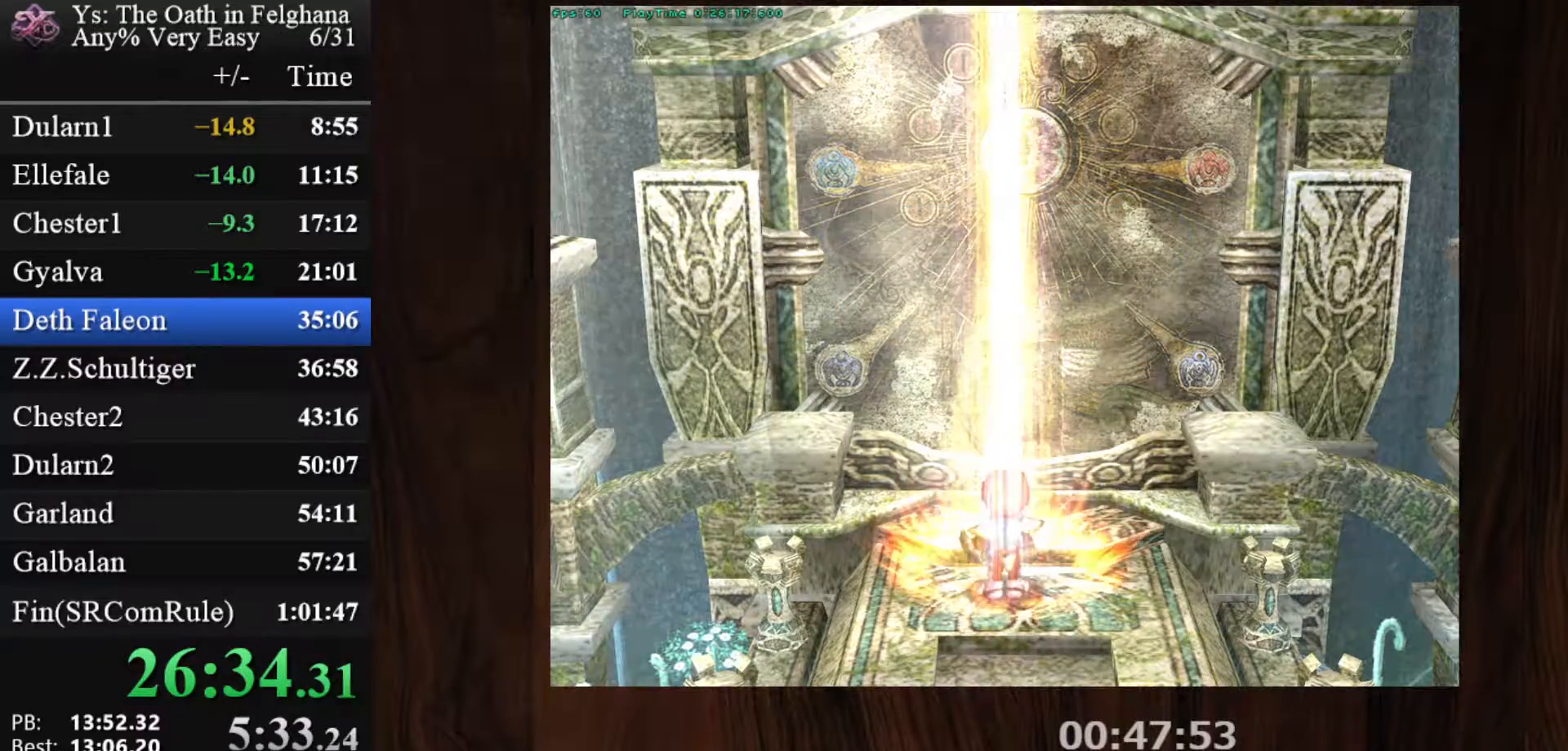
{"keys": [], "mouse": [], "events": [[17, "z", "down"], [217, "z", "up"], [350, "z", "down"], [500, "z", "up"]]}
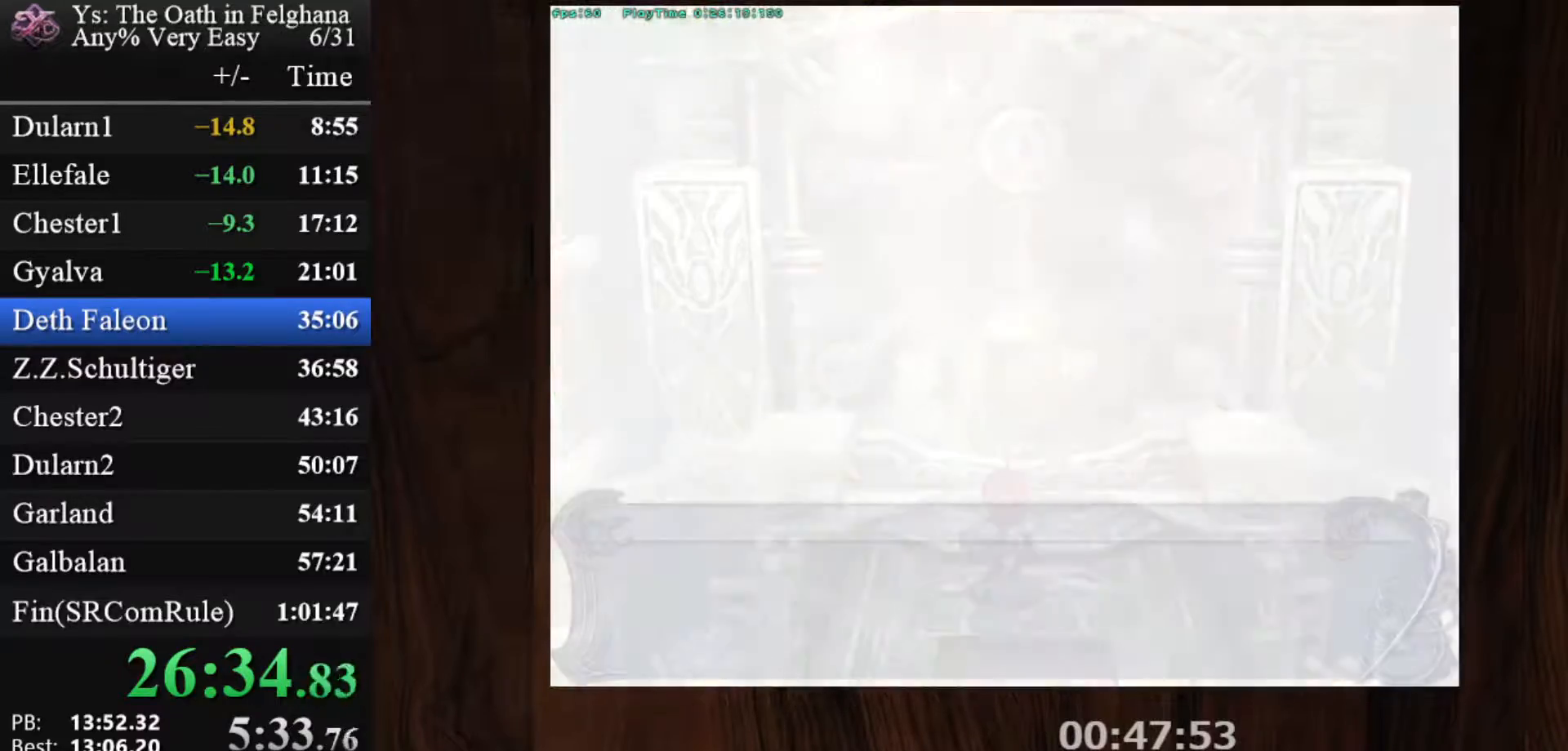
{"keys": ["z"], "mouse": [], "events": [[183, "z", "down"], [317, "z", "up"], [500, "z", "down"]]}
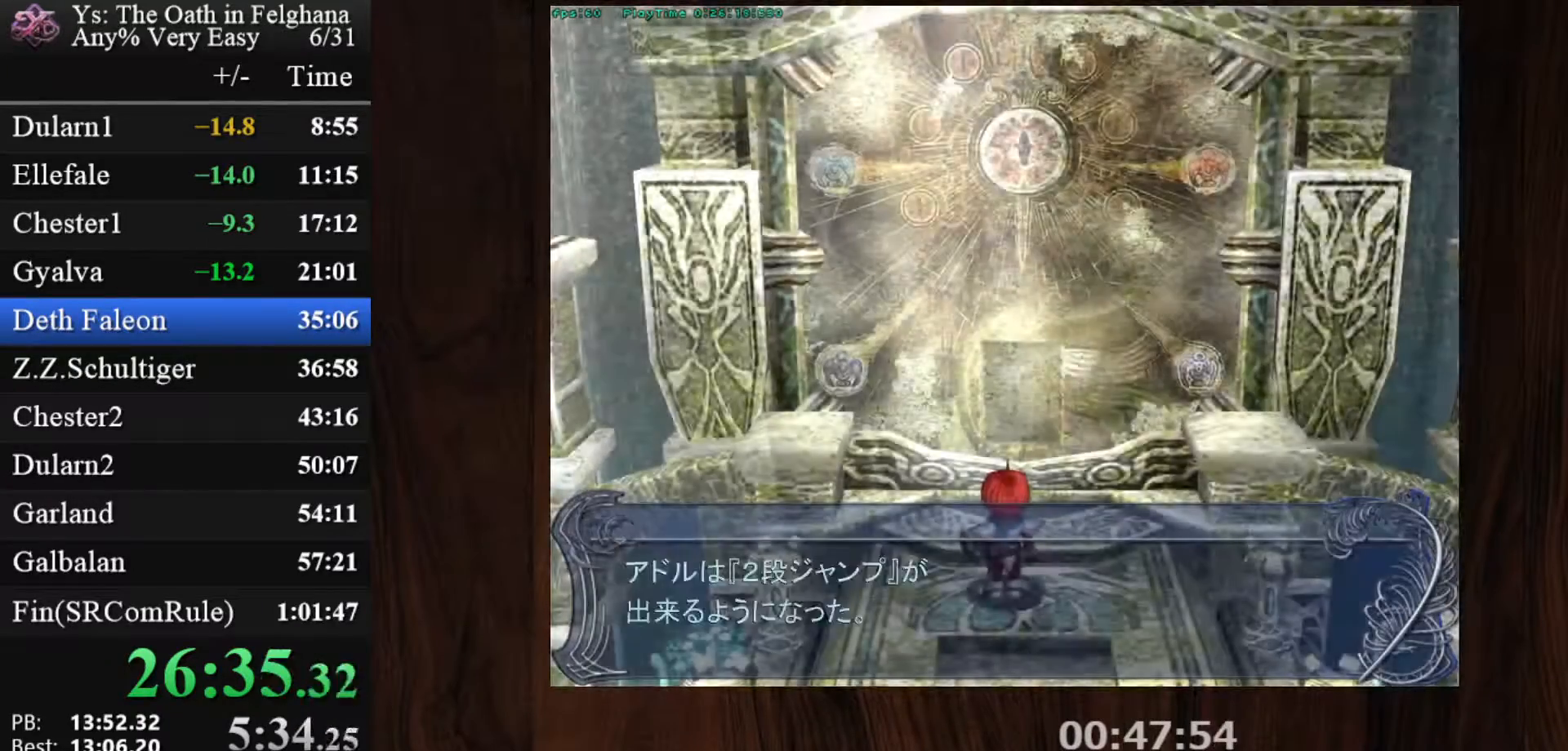
{"keys": [], "mouse": [], "events": [[150, "z", "up"], [333, "z", "down"], [483, "z", "up"]]}
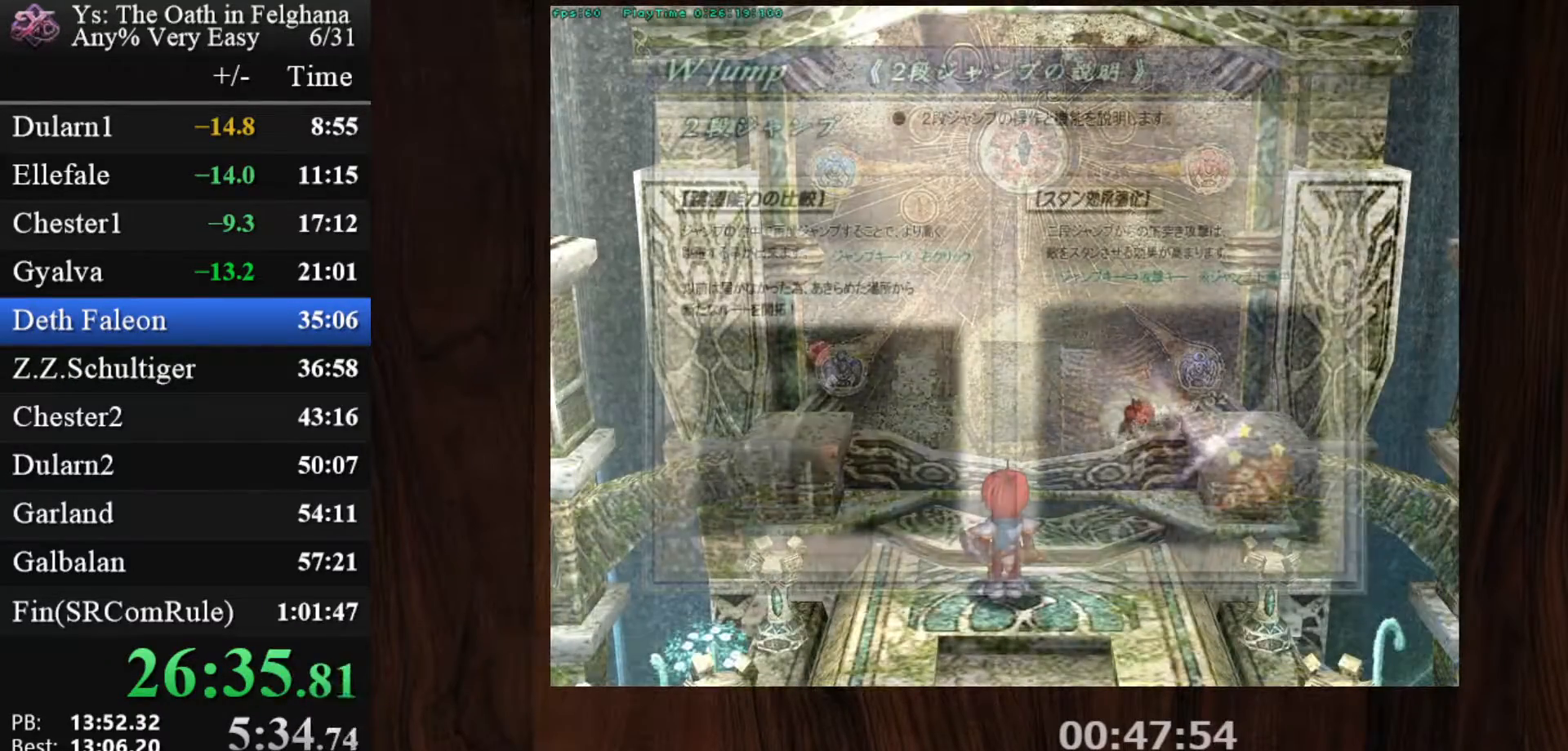
{"keys": ["z"], "mouse": [], "events": [[167, "z", "down"], [300, "z", "up"], [483, "z", "down"]]}
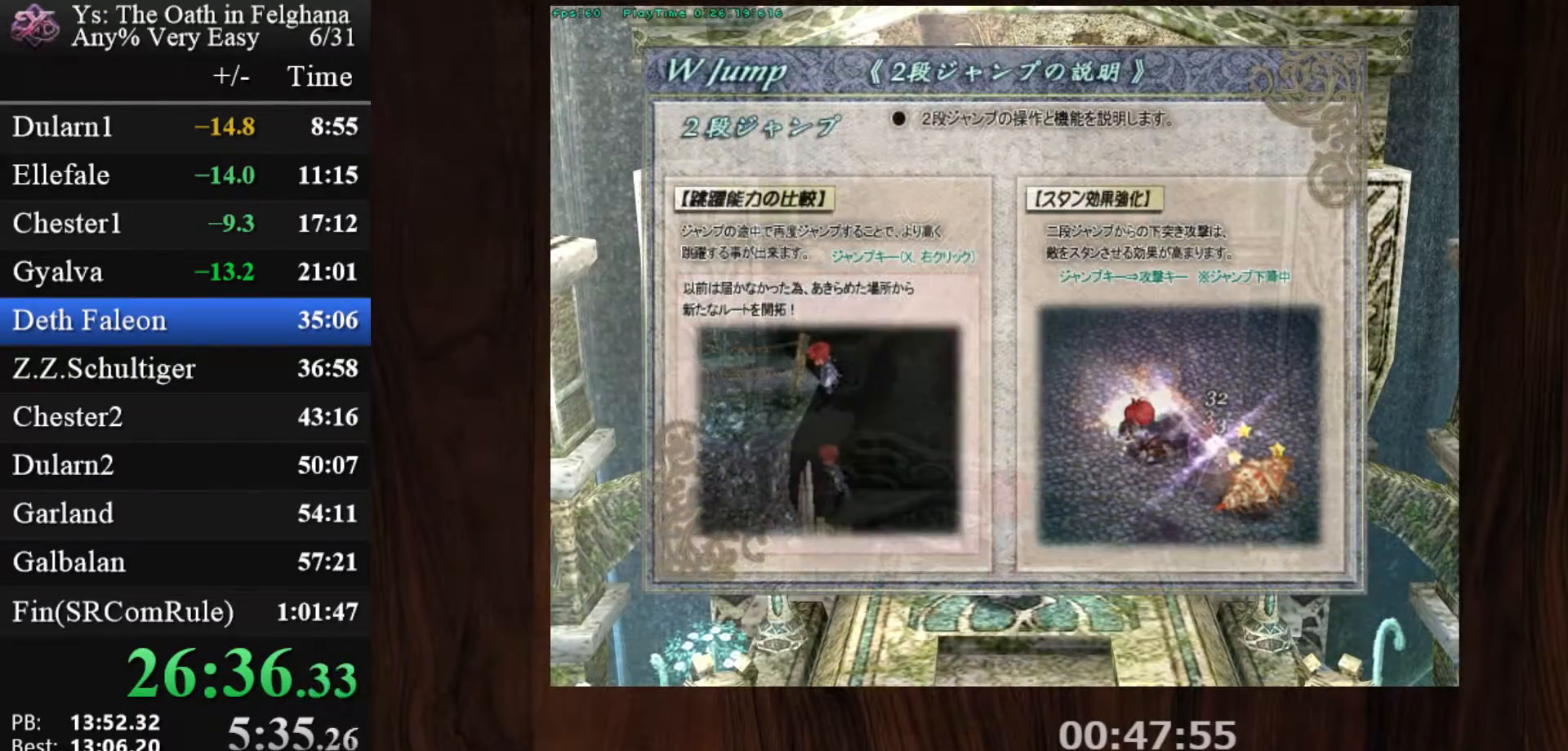
{"keys": [], "mouse": [], "events": [[133, "z", "up"], [267, "z", "down"], [450, "z", "up"]]}
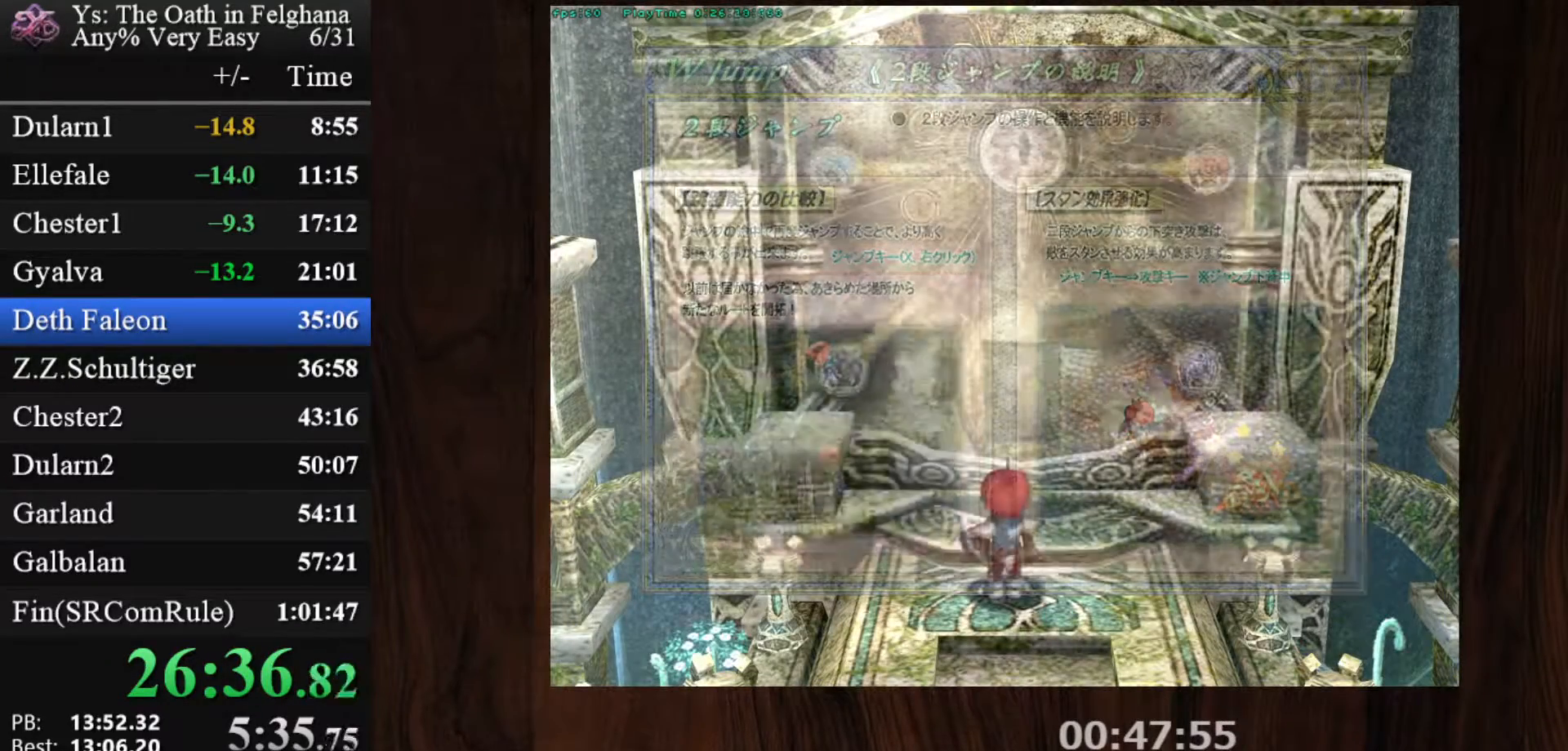
{"keys": ["z"], "mouse": [], "events": [[100, "z", "down"], [283, "z", "up"], [433, "z", "down"]]}
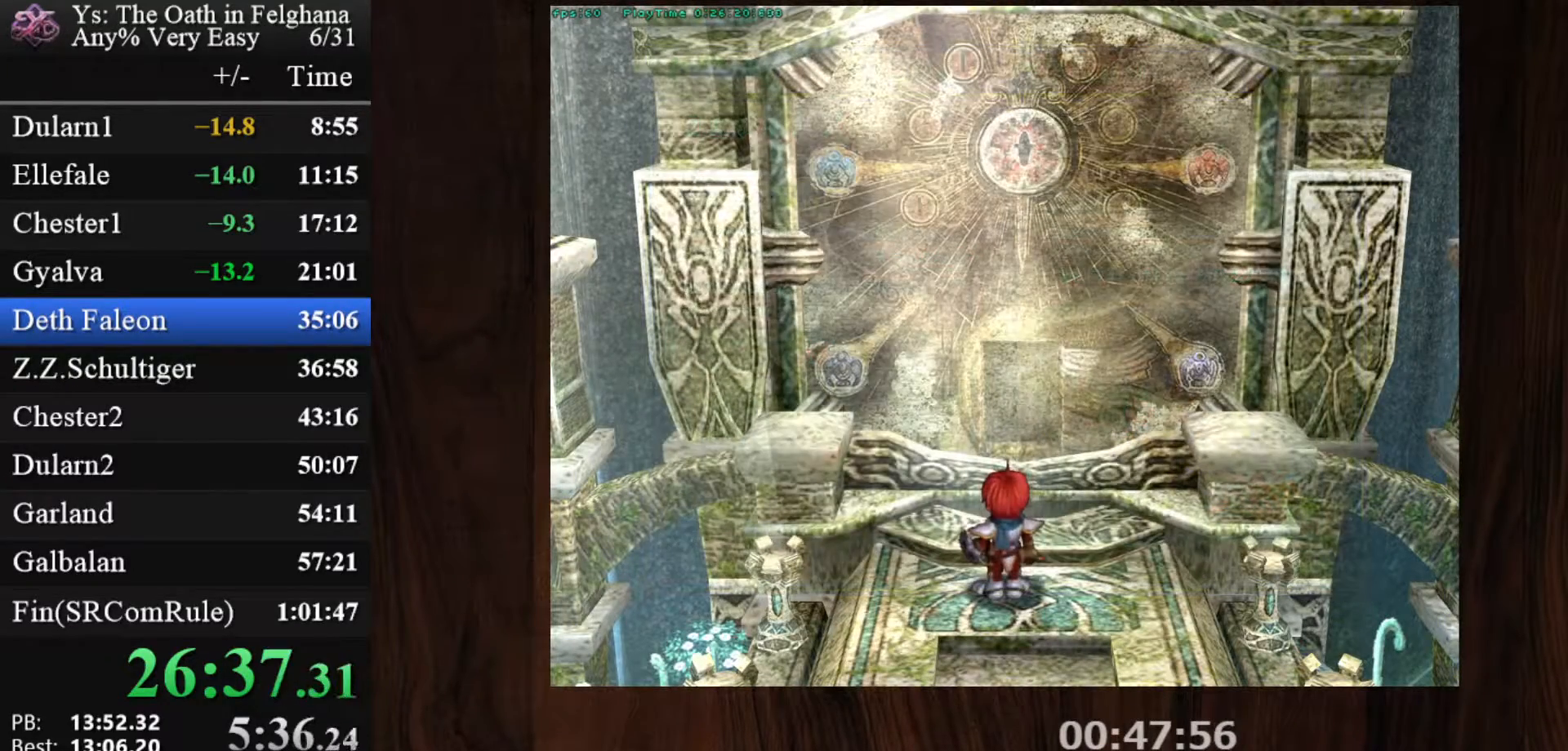
{"keys": [], "mouse": [], "events": [[117, "z", "up"], [250, "z", "down"], [450, "z", "up"]]}
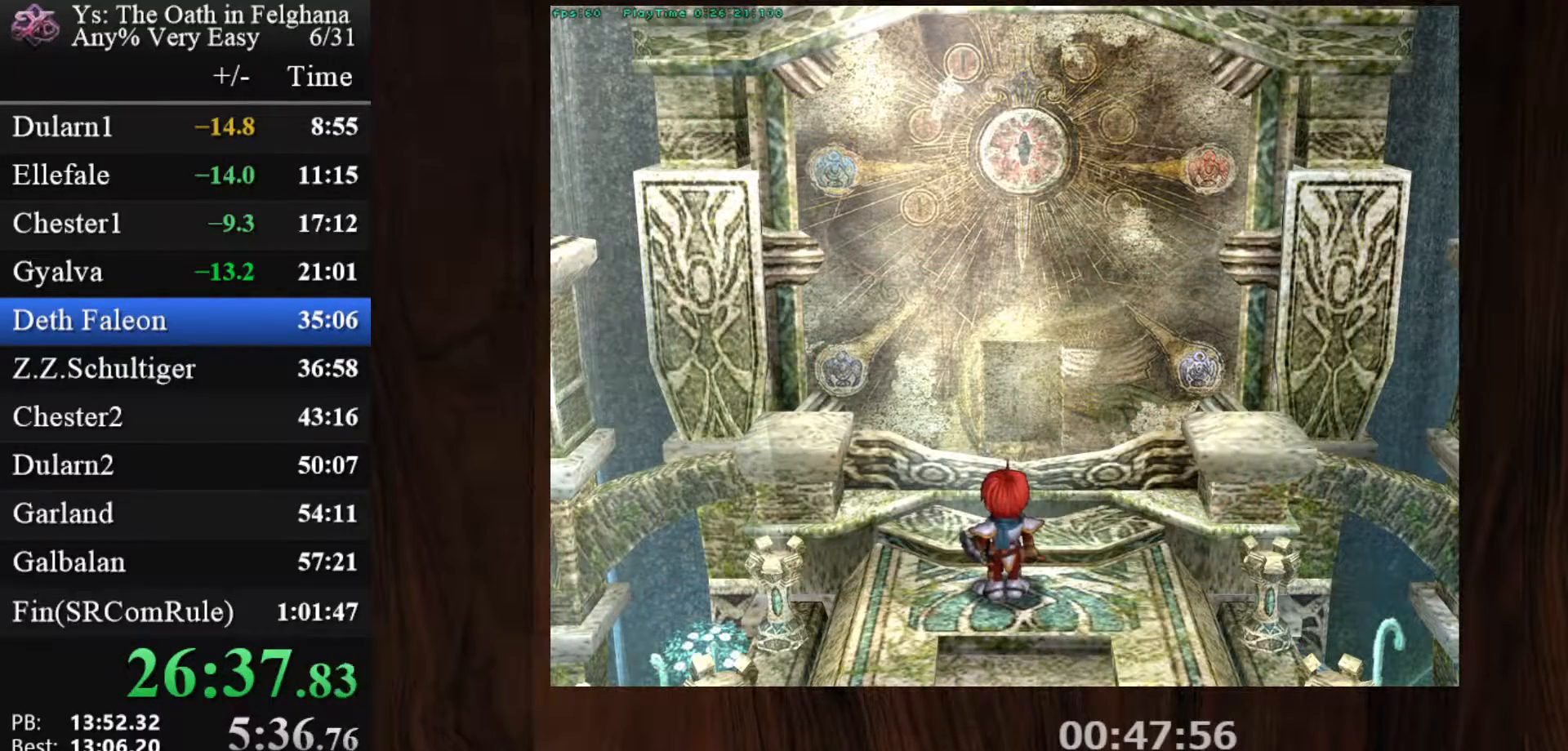
{"keys": ["z"], "mouse": [], "events": [[83, "z", "down"], [217, "z", "up"], [417, "z", "down"]]}